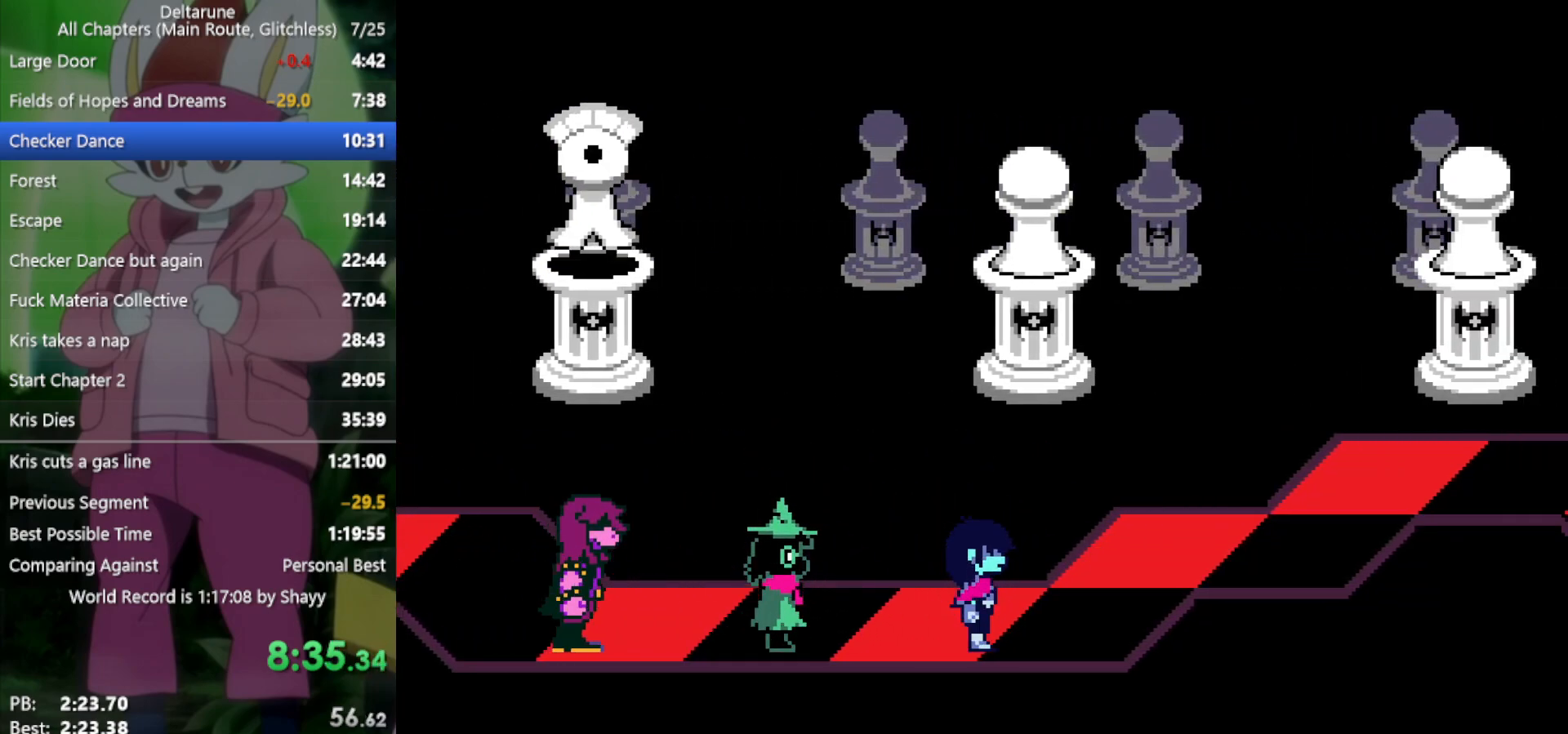
Gameplay with keyboard; each line is a JSON object with the keys held at the frame after it. "events" lists presses ("down") and releases ("up") of "c", "ctrl", "down", "left", "return", "right", "shift", "up", "x" and "z" between this image and that frame as [ms after this image, input, new state], when the widget could be followed in between. No other keys are recorded. Mouse input is not recorded.
{"keys": ["right", "x"], "events": [[183, "up", "down"], [367, "up", "up"]]}
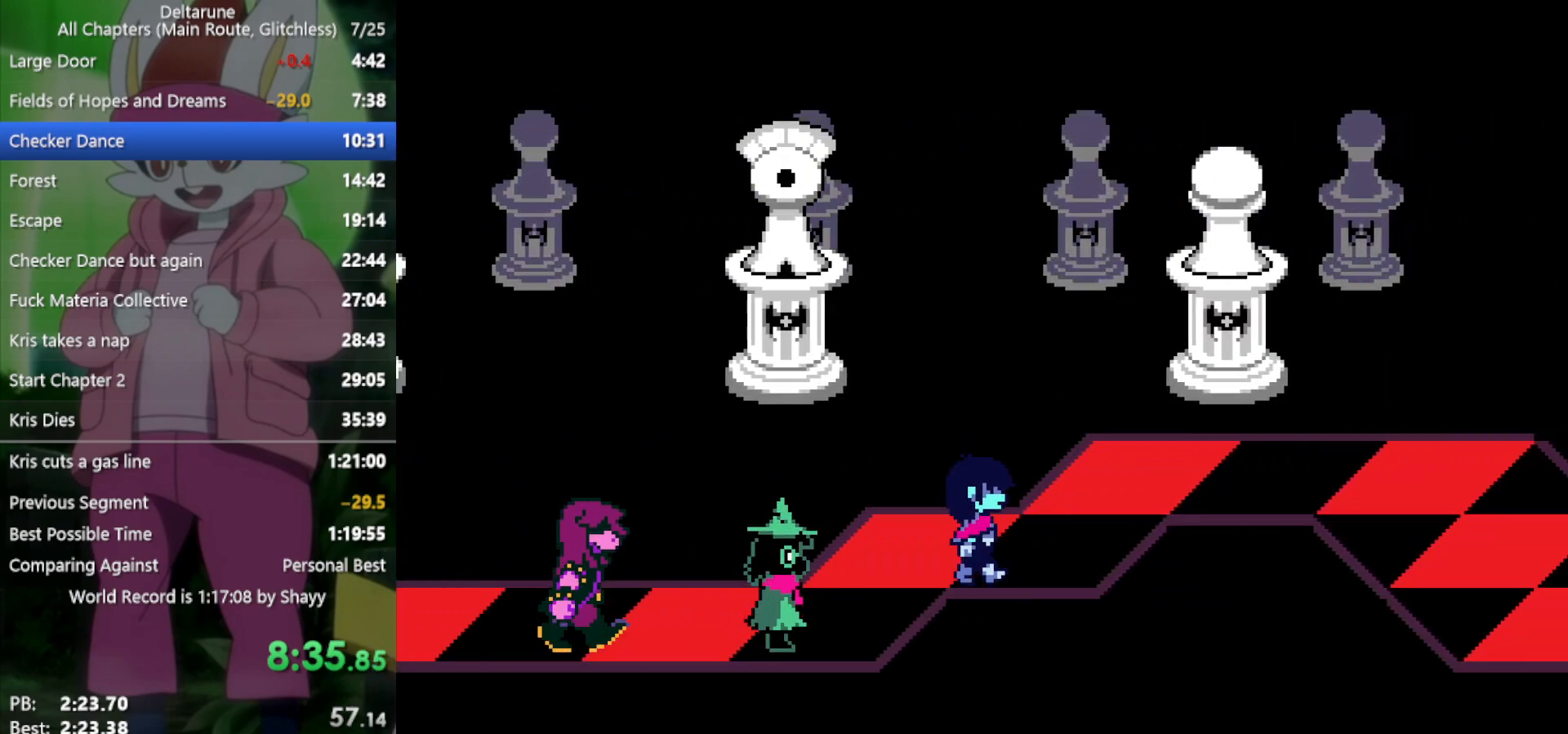
{"keys": ["right", "x"], "events": [[183, "up", "down"], [417, "up", "up"]]}
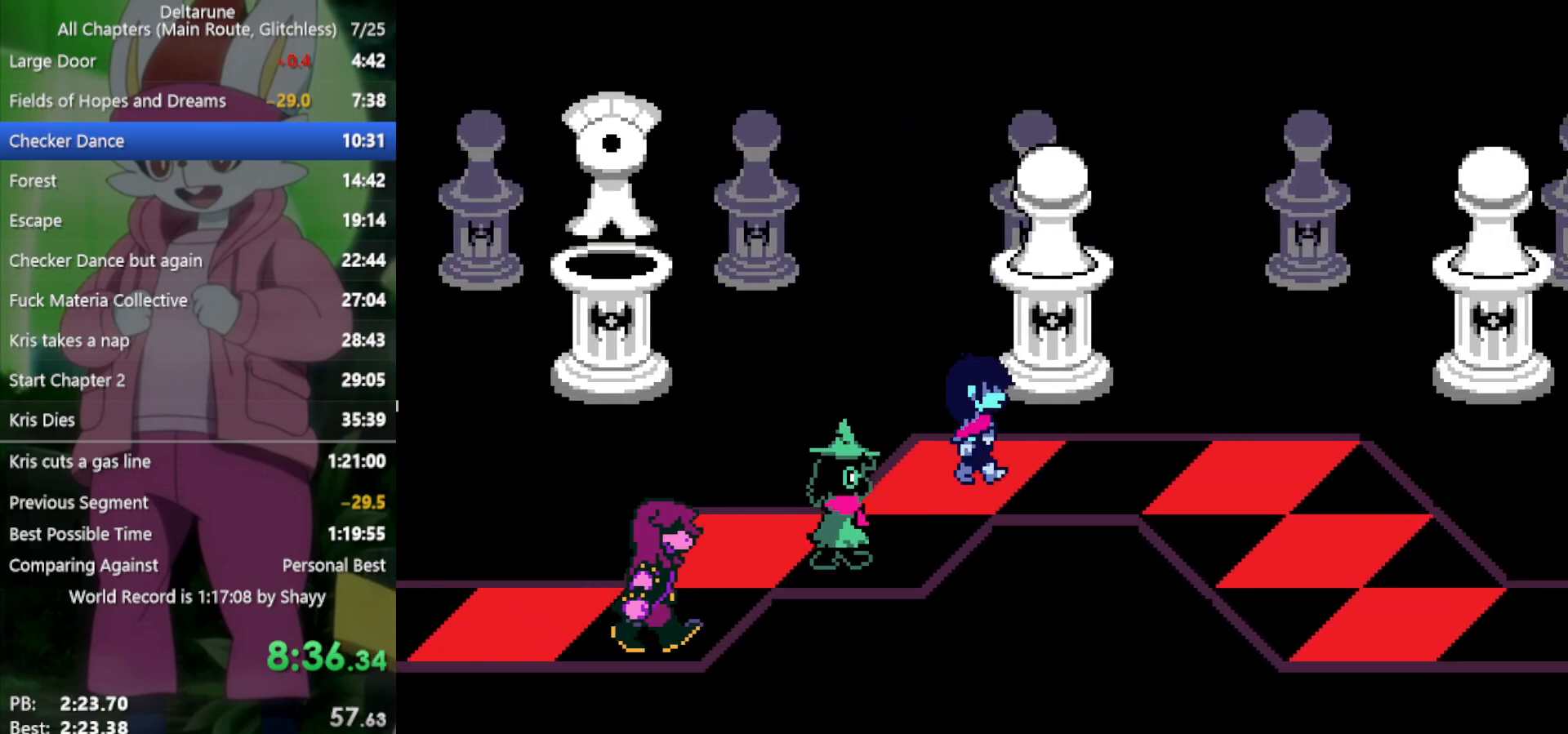
{"keys": ["right", "x"], "events": []}
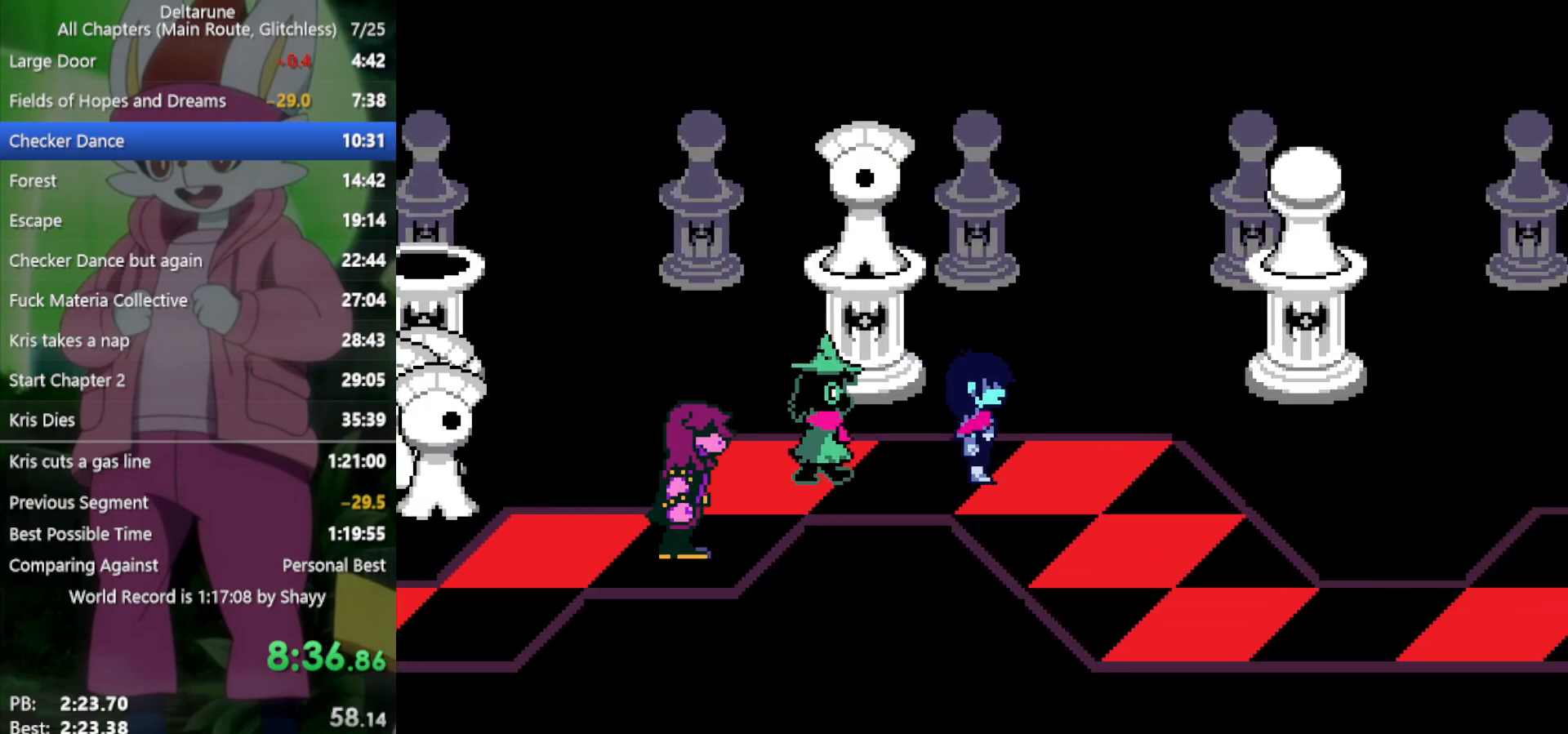
{"keys": ["down", "right", "x"], "events": [[250, "down", "down"]]}
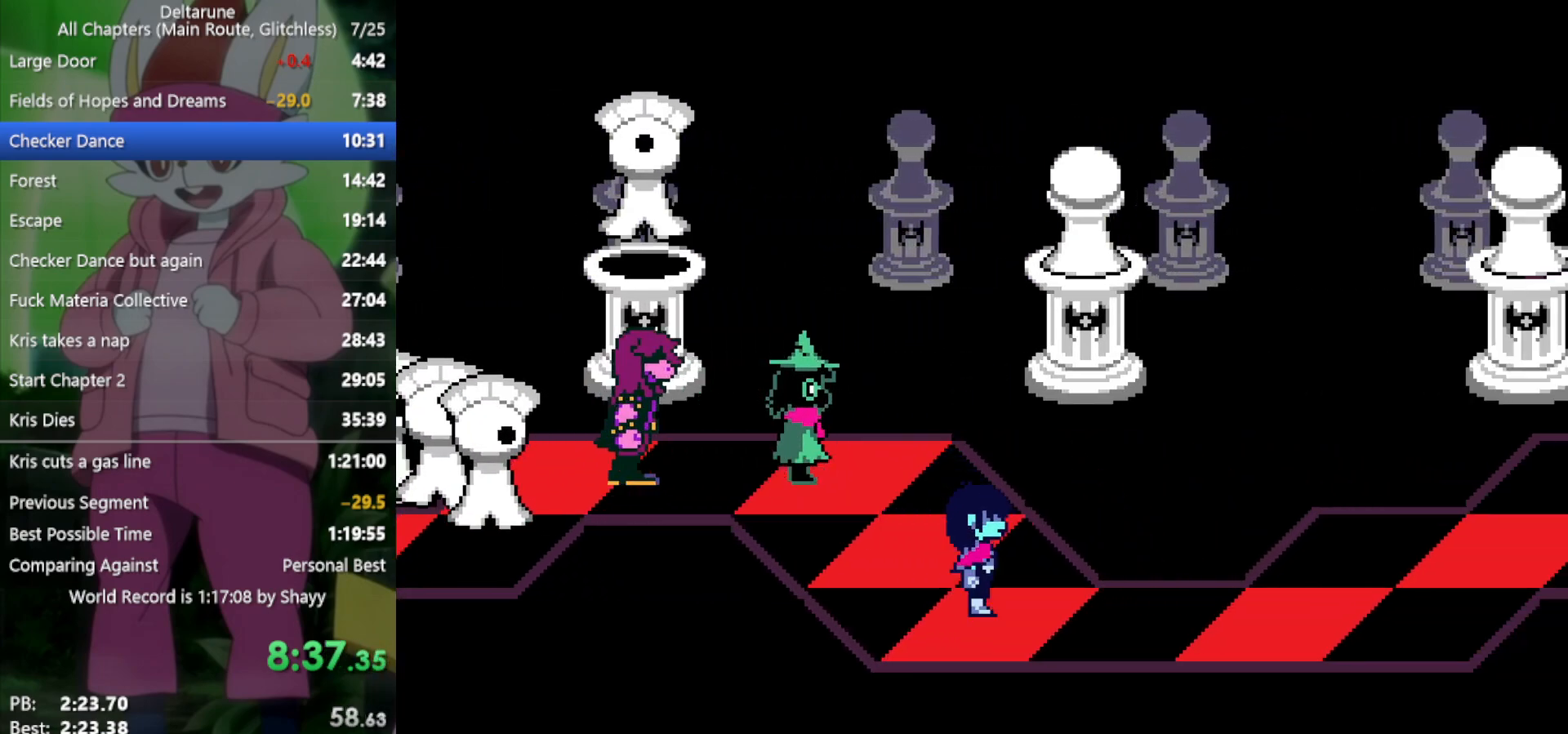
{"keys": ["right", "x"], "events": [[67, "down", "up"]]}
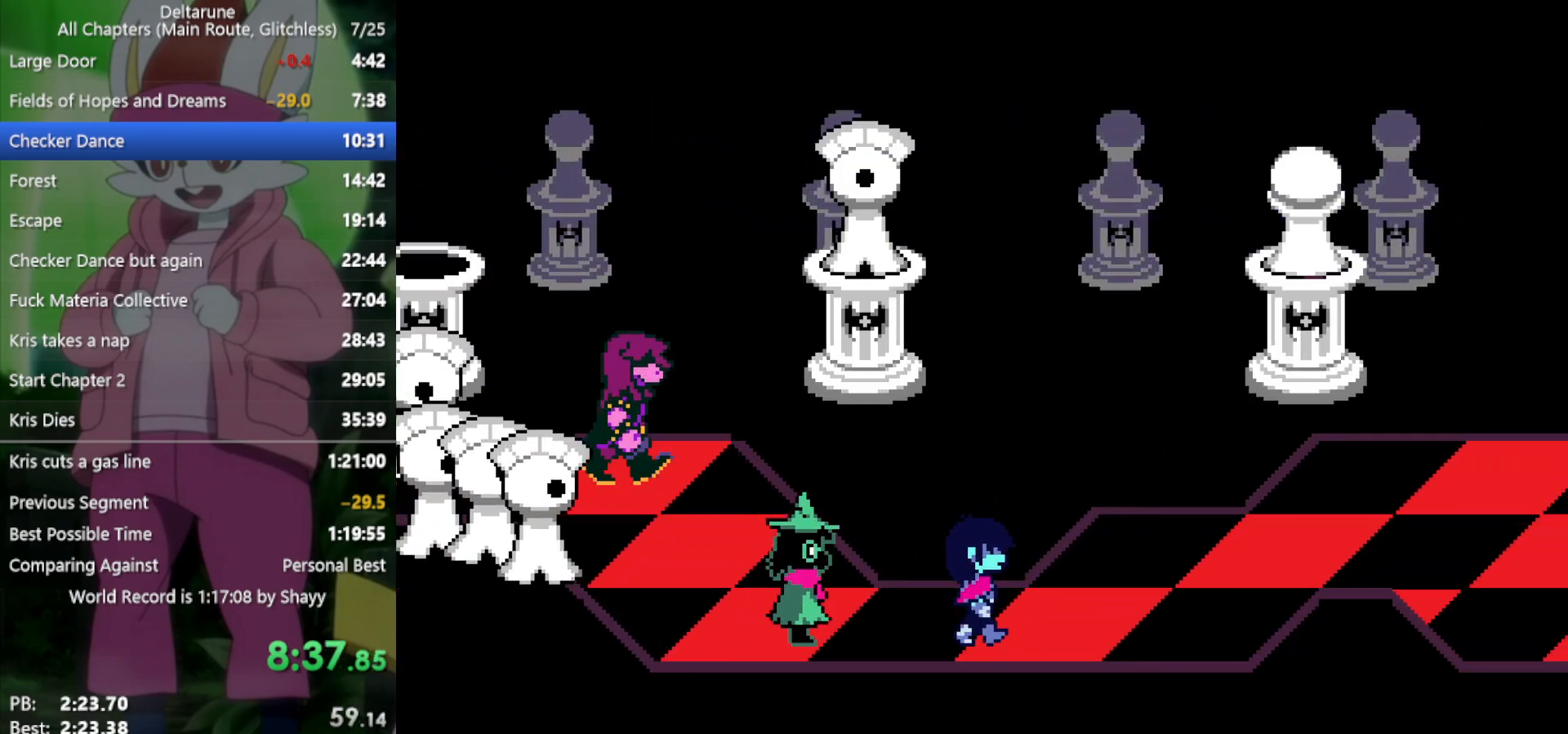
{"keys": ["right", "x"], "events": [[300, "up", "down"], [483, "up", "up"]]}
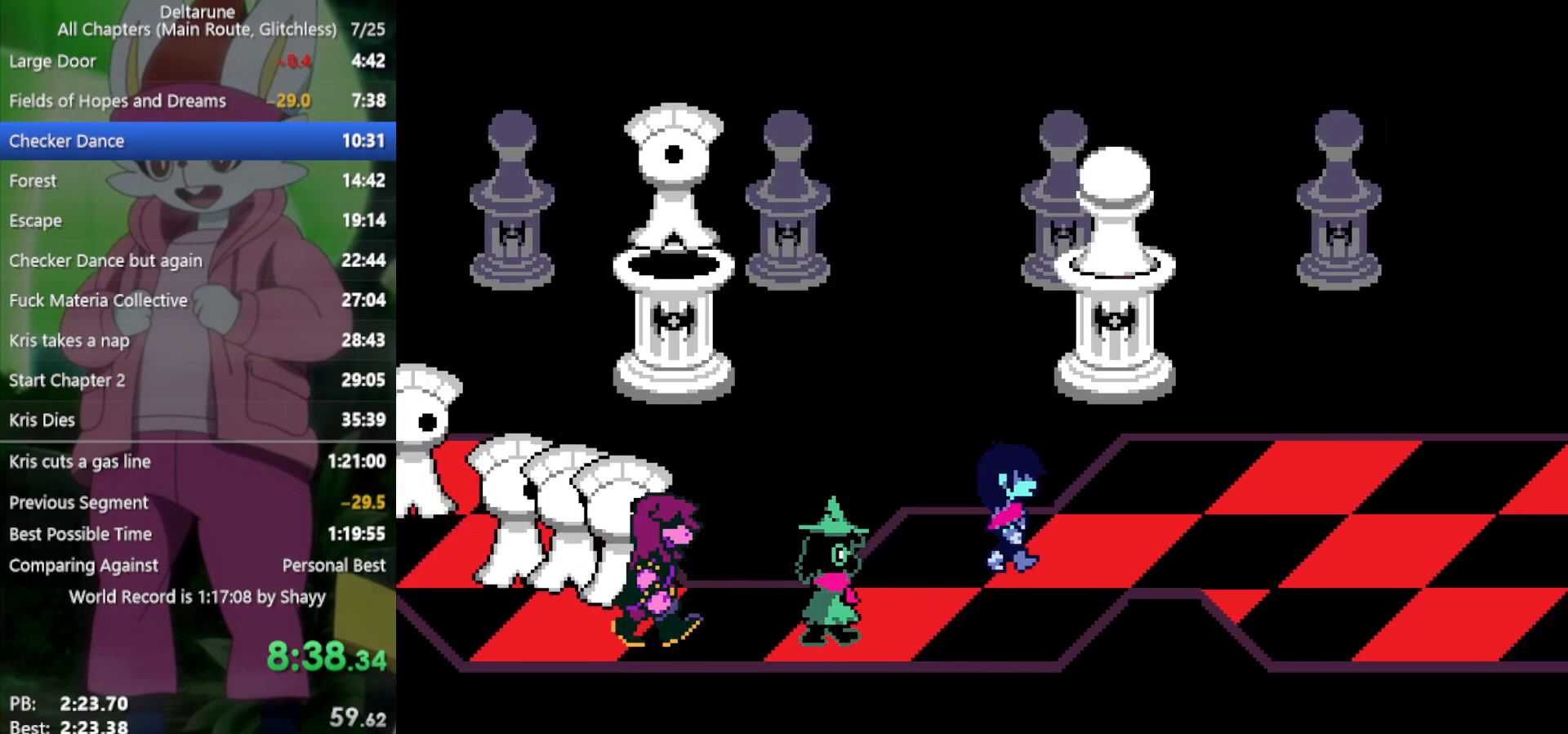
{"keys": ["right", "x"], "events": []}
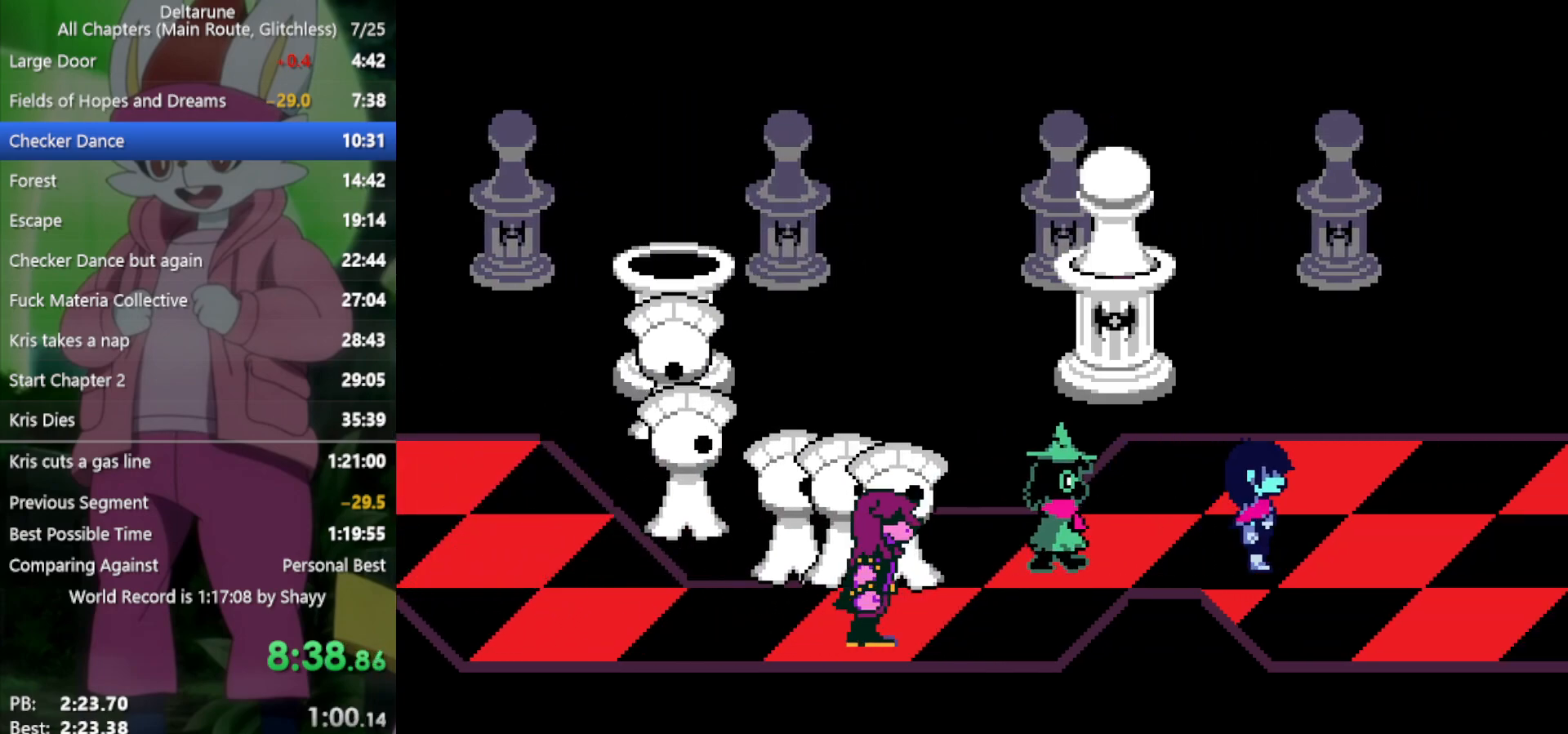
{"keys": ["right", "x"], "events": []}
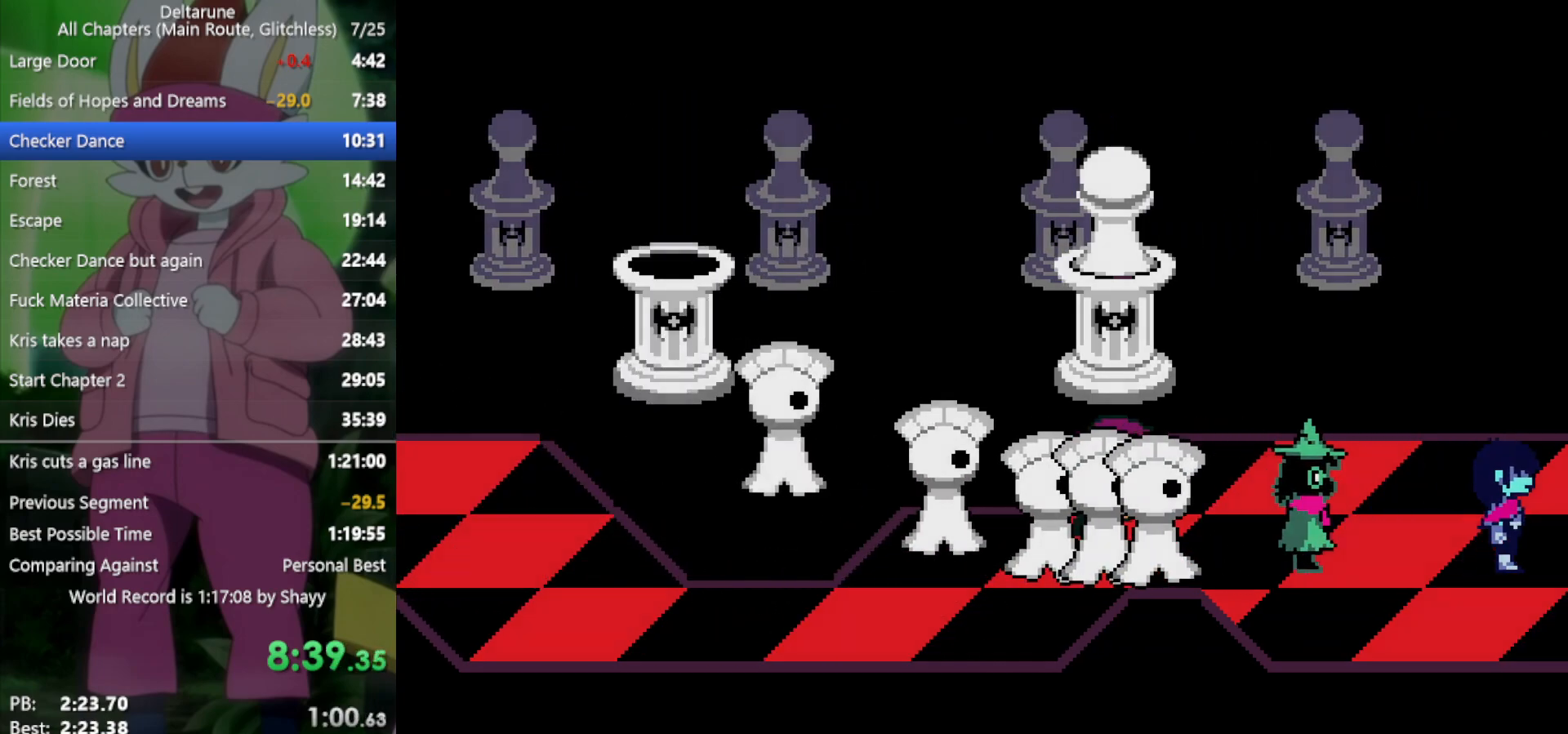
{"keys": ["right", "x"], "events": []}
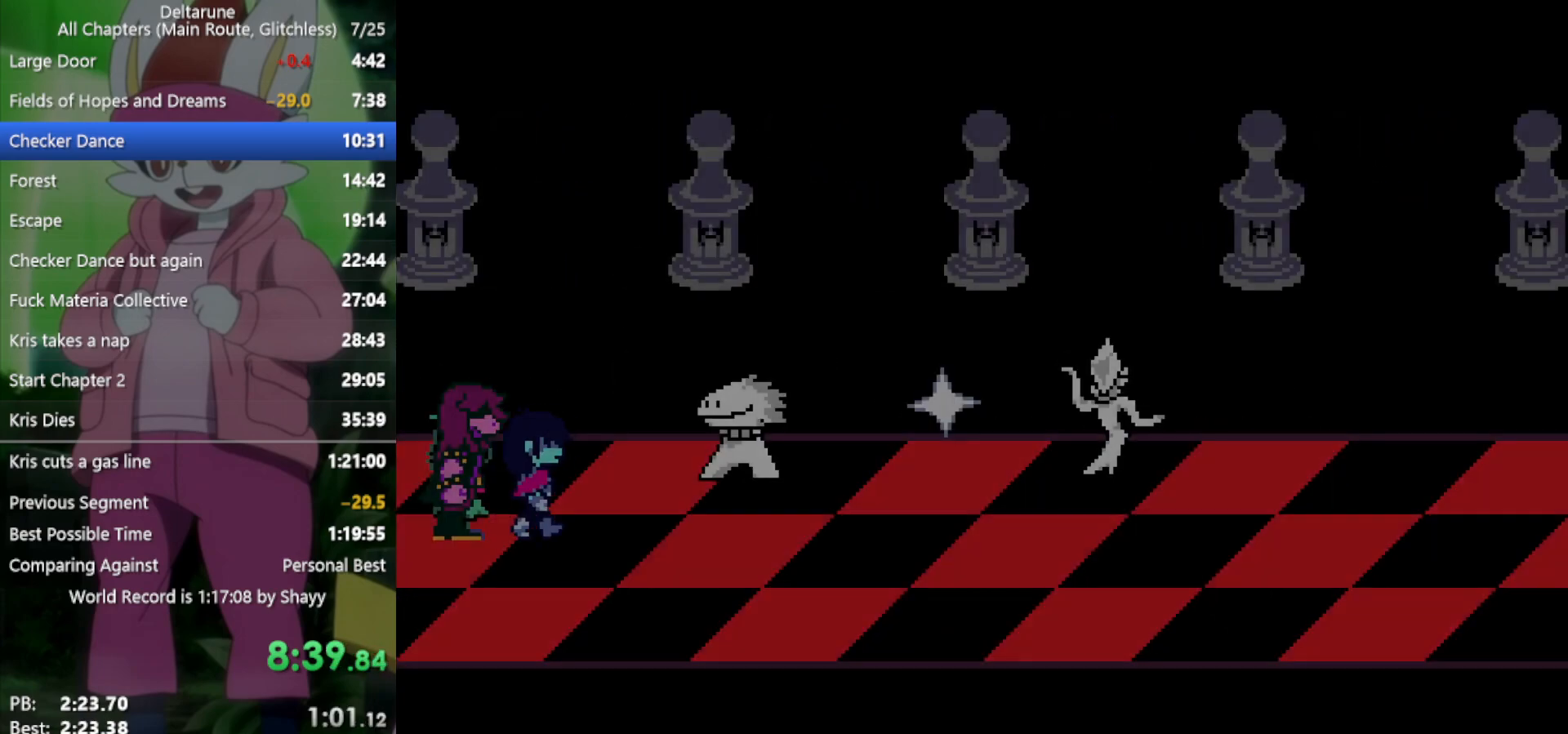
{"keys": ["right", "x"], "events": []}
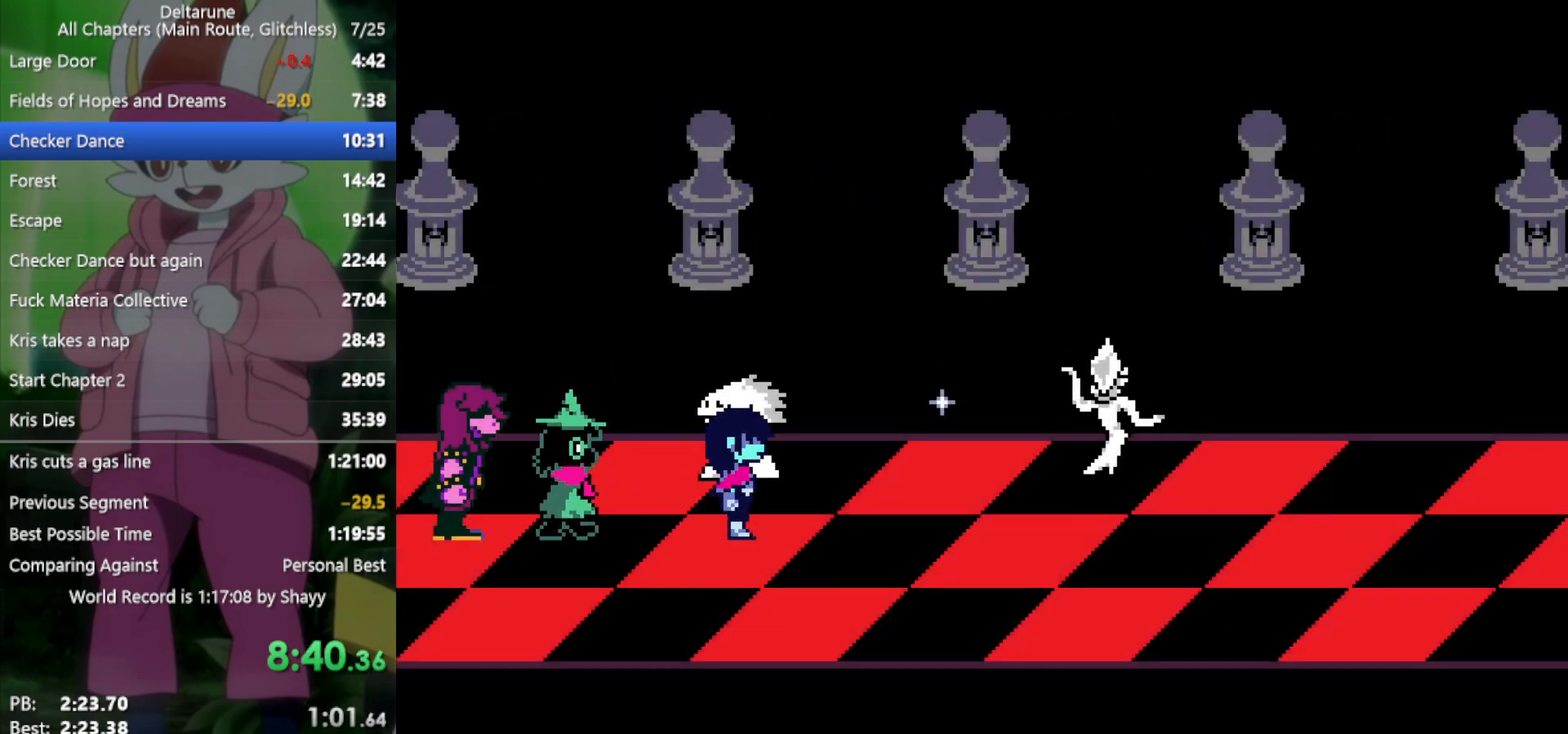
{"keys": ["right", "x"], "events": []}
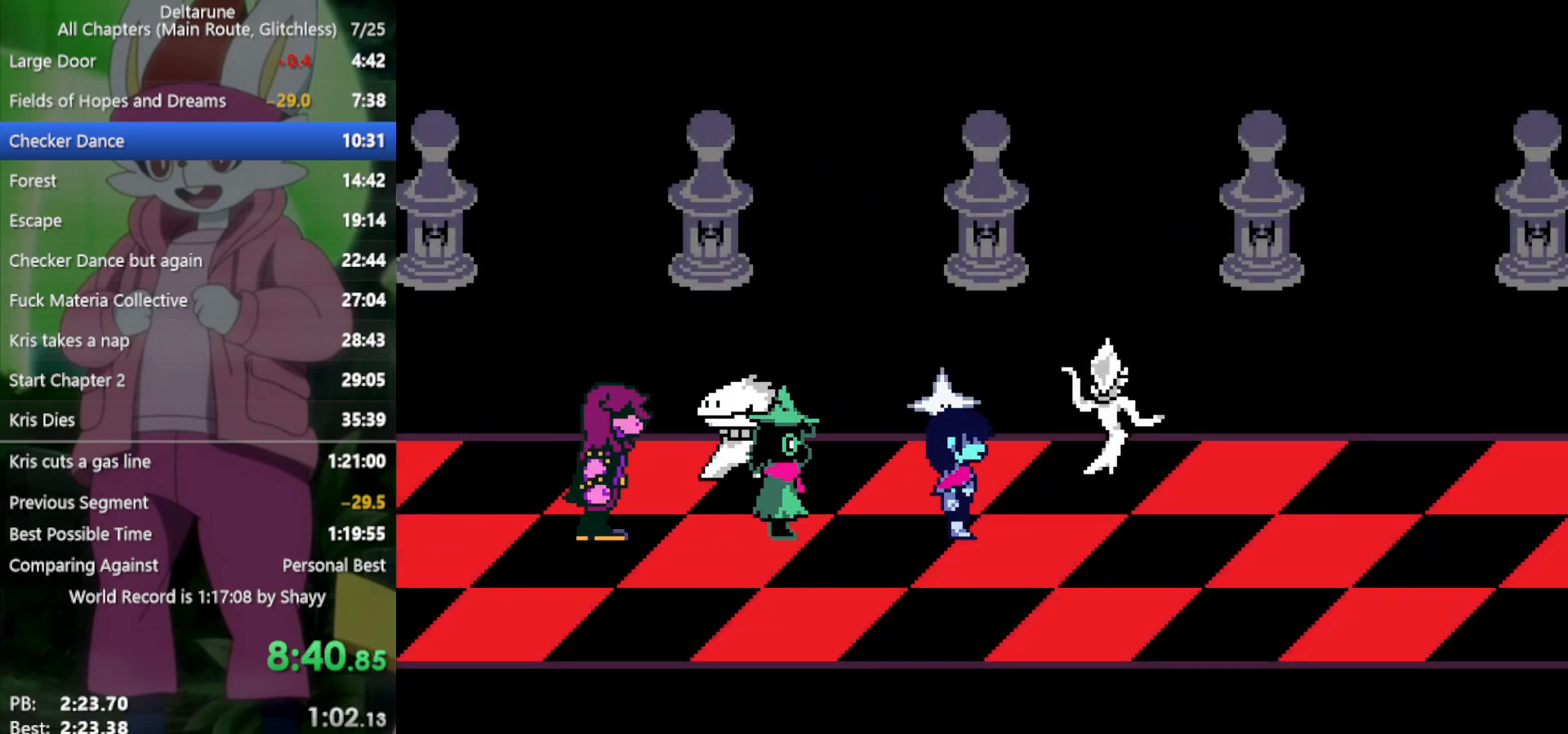
{"keys": ["right", "x"], "events": []}
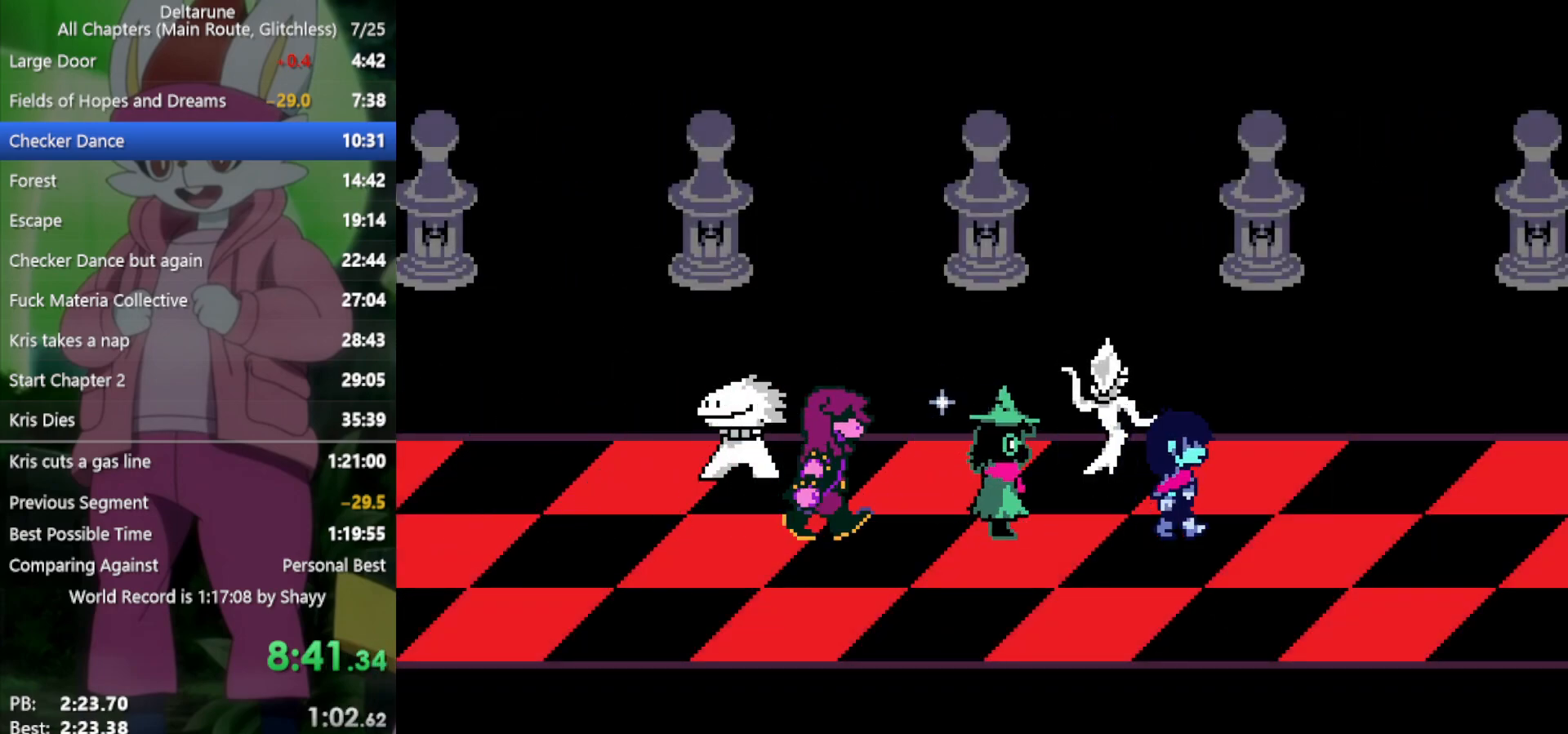
{"keys": ["right", "x"], "events": []}
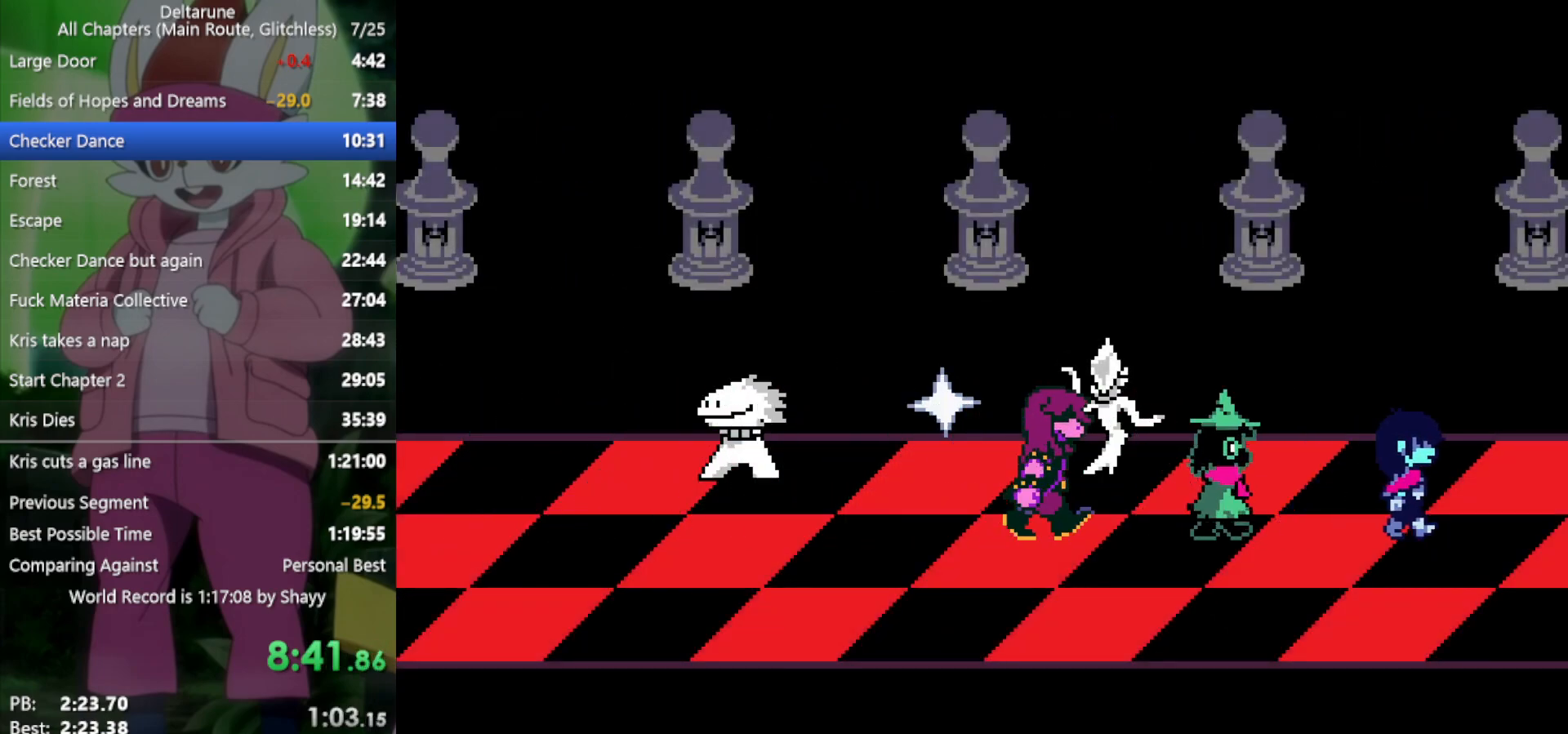
{"keys": ["right", "x"], "events": []}
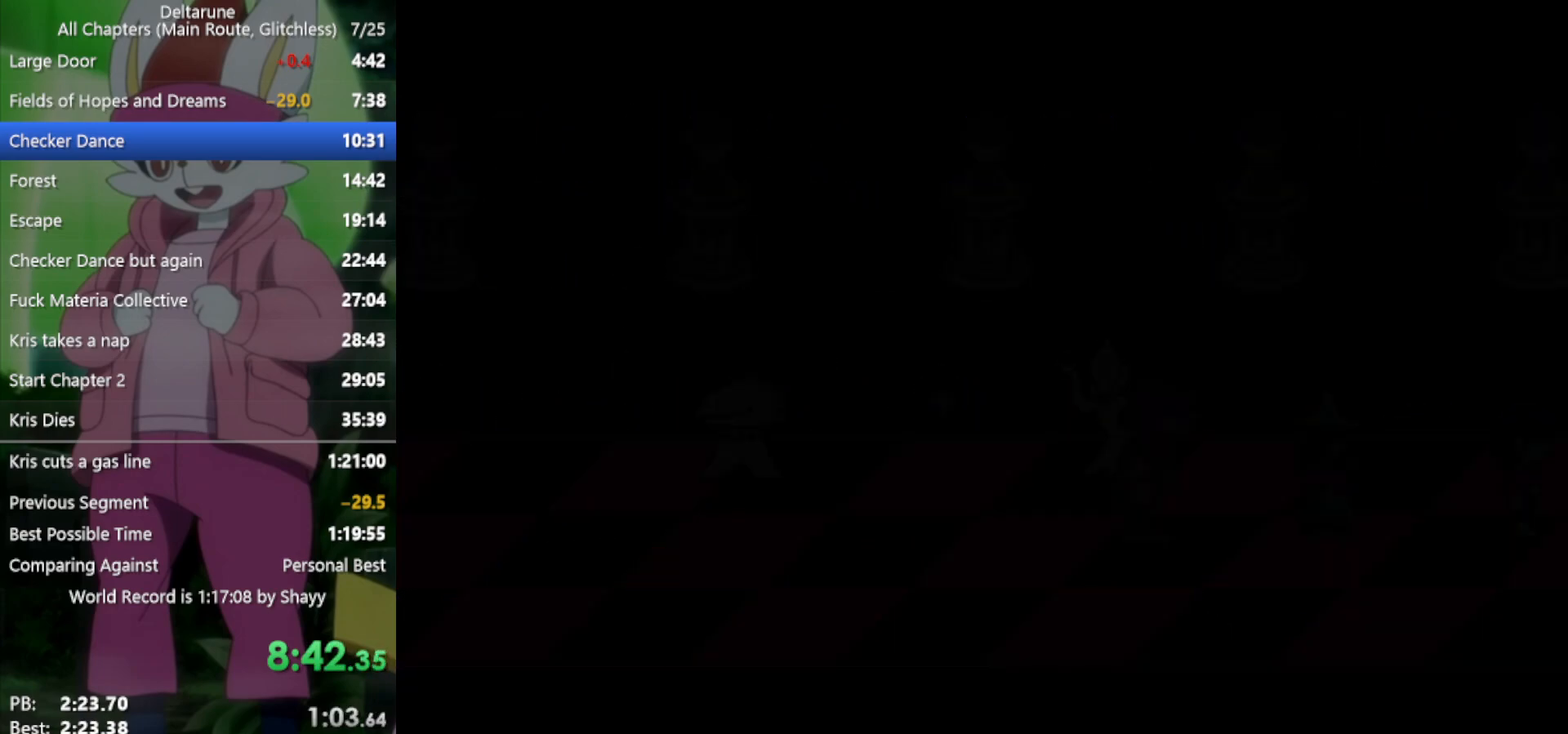
{"keys": ["right", "x"], "events": []}
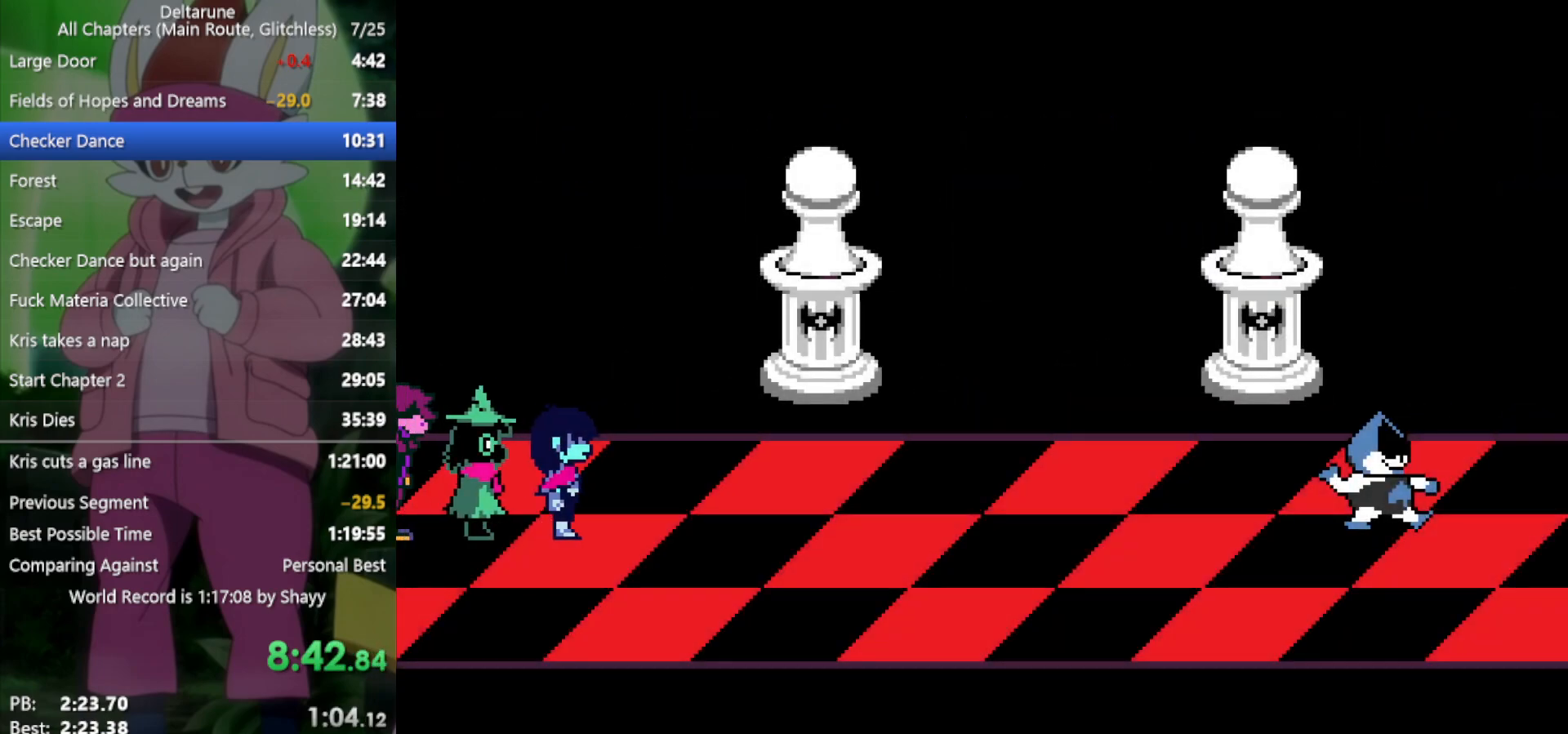
{"keys": ["right", "x", "z"], "events": [[33, "z", "down"], [67, "return", "down"], [117, "return", "up"], [117, "z", "up"], [217, "z", "down"], [250, "z", "up"], [350, "return", "down"], [350, "z", "down"], [383, "return", "up"], [383, "z", "up"], [483, "z", "down"]]}
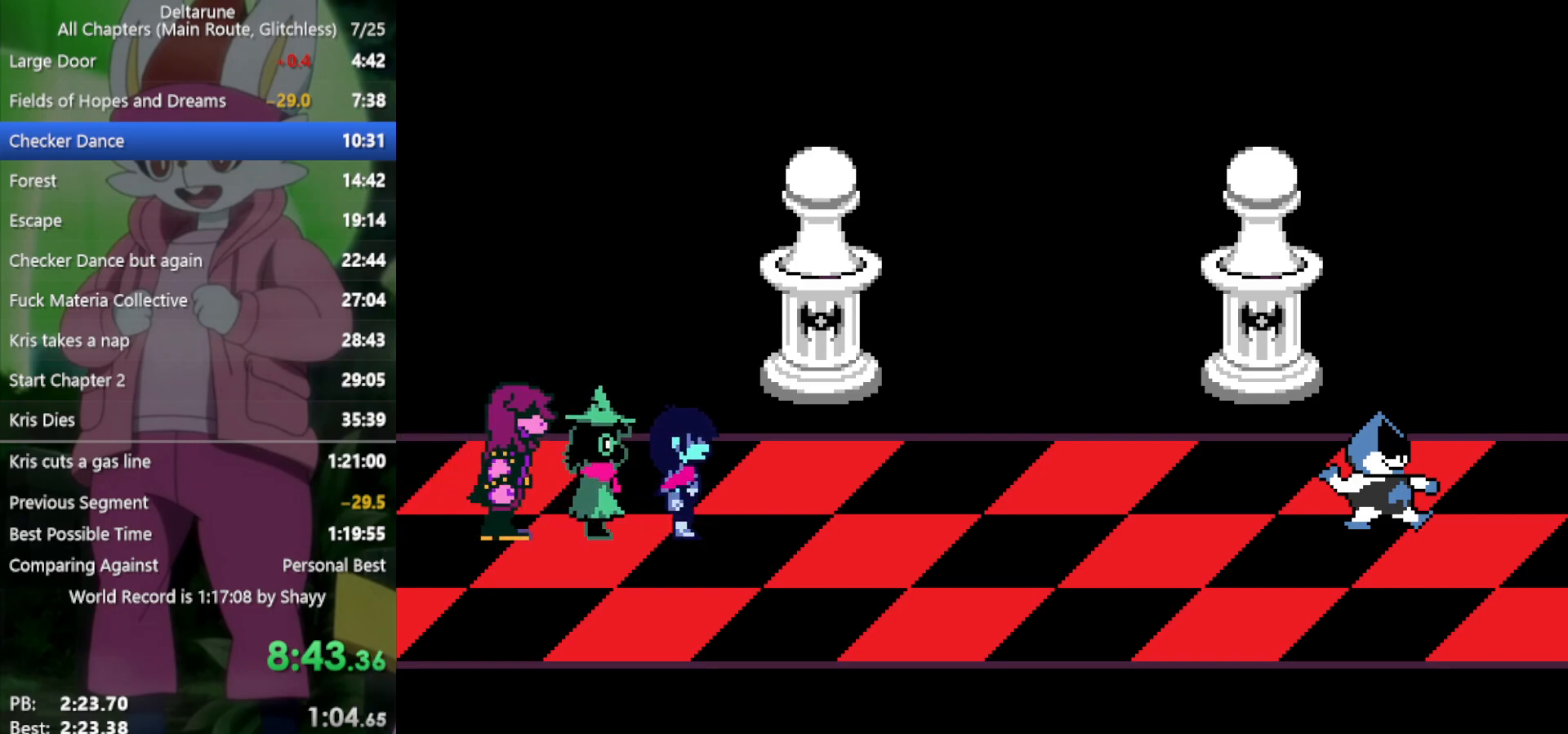
{"keys": ["return", "right", "x"], "events": [[33, "z", "up"], [83, "return", "down"], [117, "return", "up"], [117, "z", "down"], [167, "z", "up"], [267, "return", "down"], [267, "z", "down"], [300, "return", "up"], [350, "return", "down"], [350, "z", "up"], [400, "return", "up"], [450, "z", "down"], [483, "return", "down"], [483, "z", "up"]]}
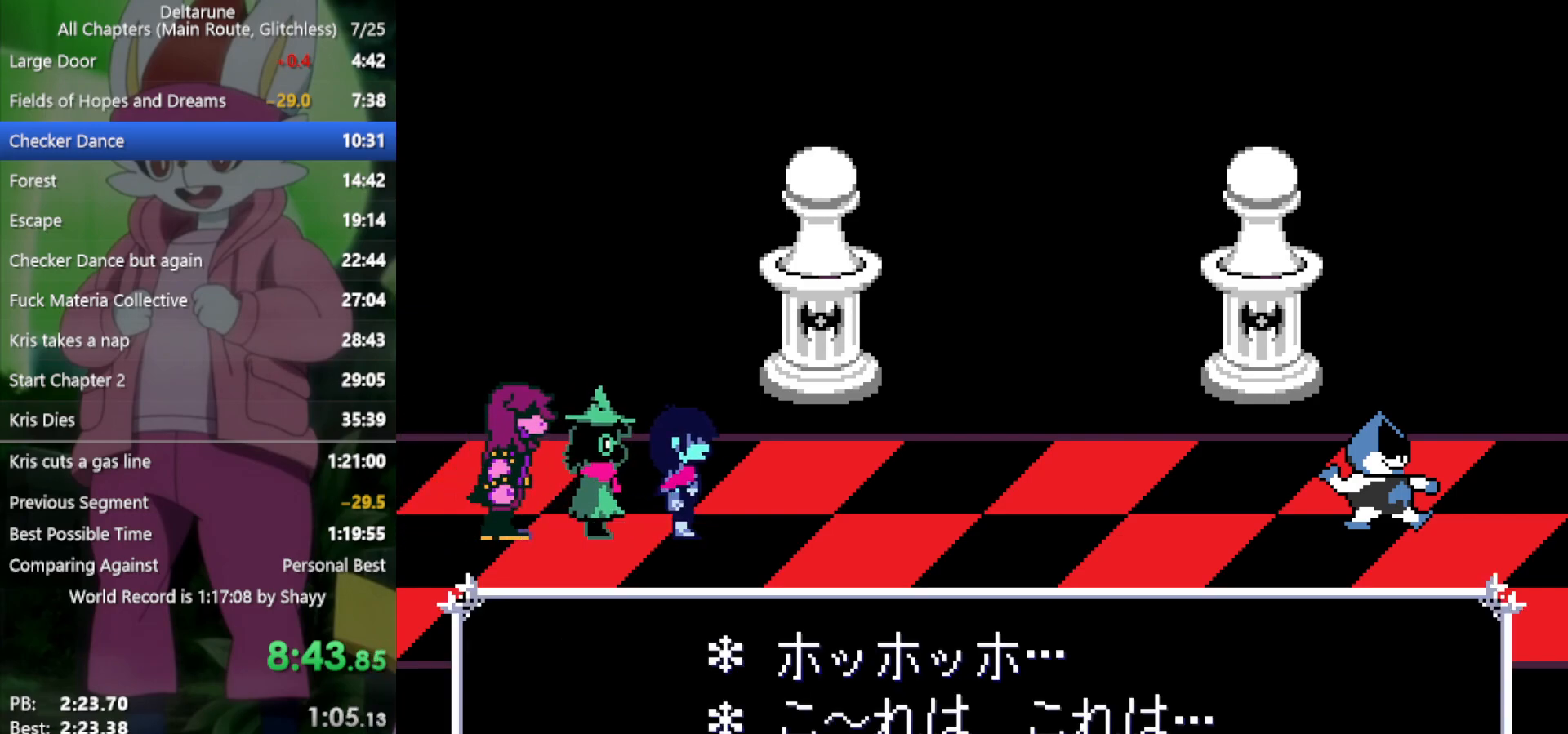
{"keys": ["return", "right", "x", "z"], "events": [[33, "return", "up"], [83, "return", "down"], [83, "z", "down"], [133, "z", "up"], [183, "return", "up"], [183, "z", "down"], [217, "return", "down"], [267, "return", "up"], [267, "z", "up"], [367, "return", "down"], [367, "z", "down"], [400, "return", "up"], [400, "z", "up"], [500, "return", "down"], [500, "z", "down"]]}
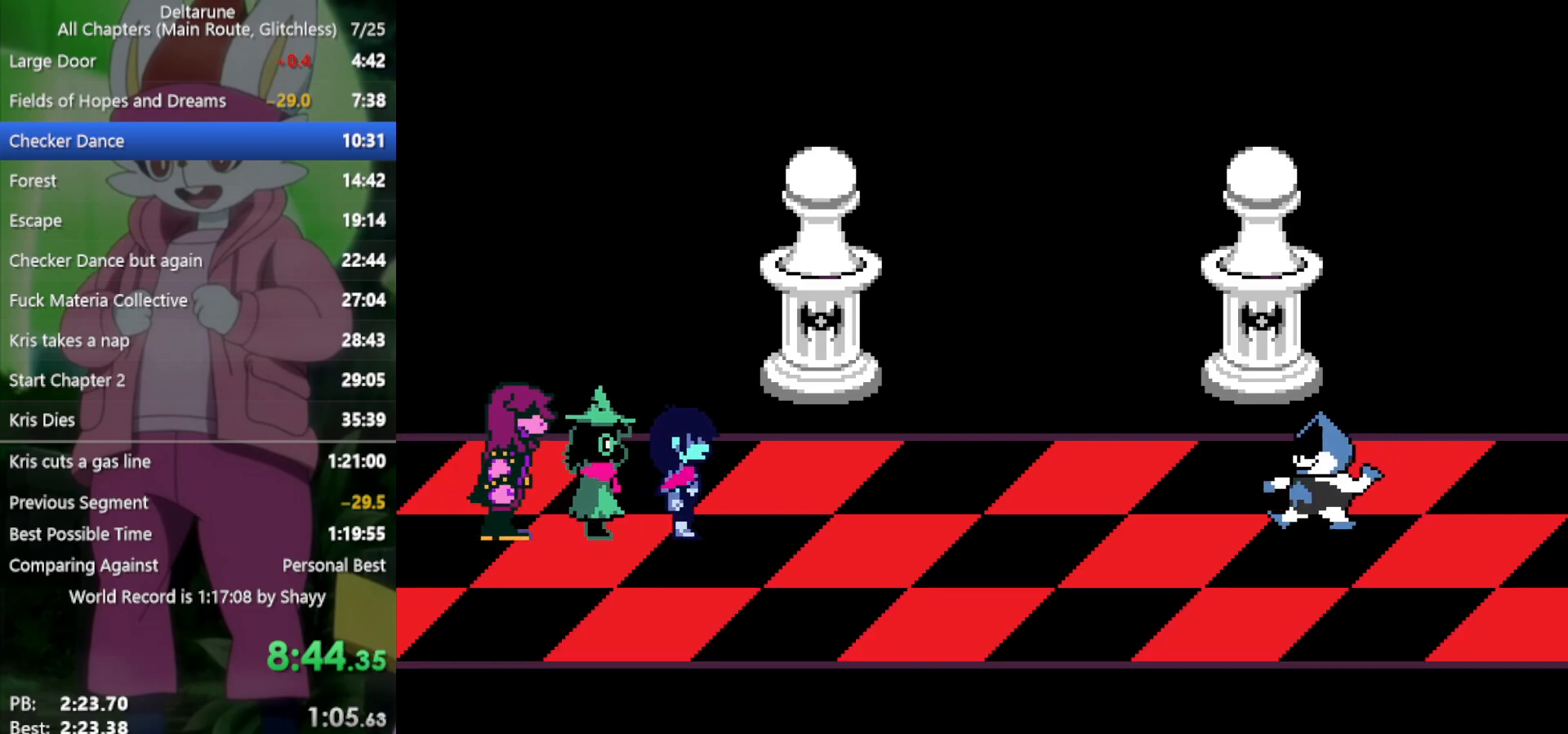
{"keys": ["right", "x"], "events": [[50, "return", "up"], [50, "z", "up"], [100, "return", "down"], [150, "return", "up"], [150, "z", "down"], [233, "return", "down"], [233, "z", "up"], [283, "return", "up"], [333, "z", "down"], [417, "return", "down"], [417, "z", "up"], [467, "return", "up"]]}
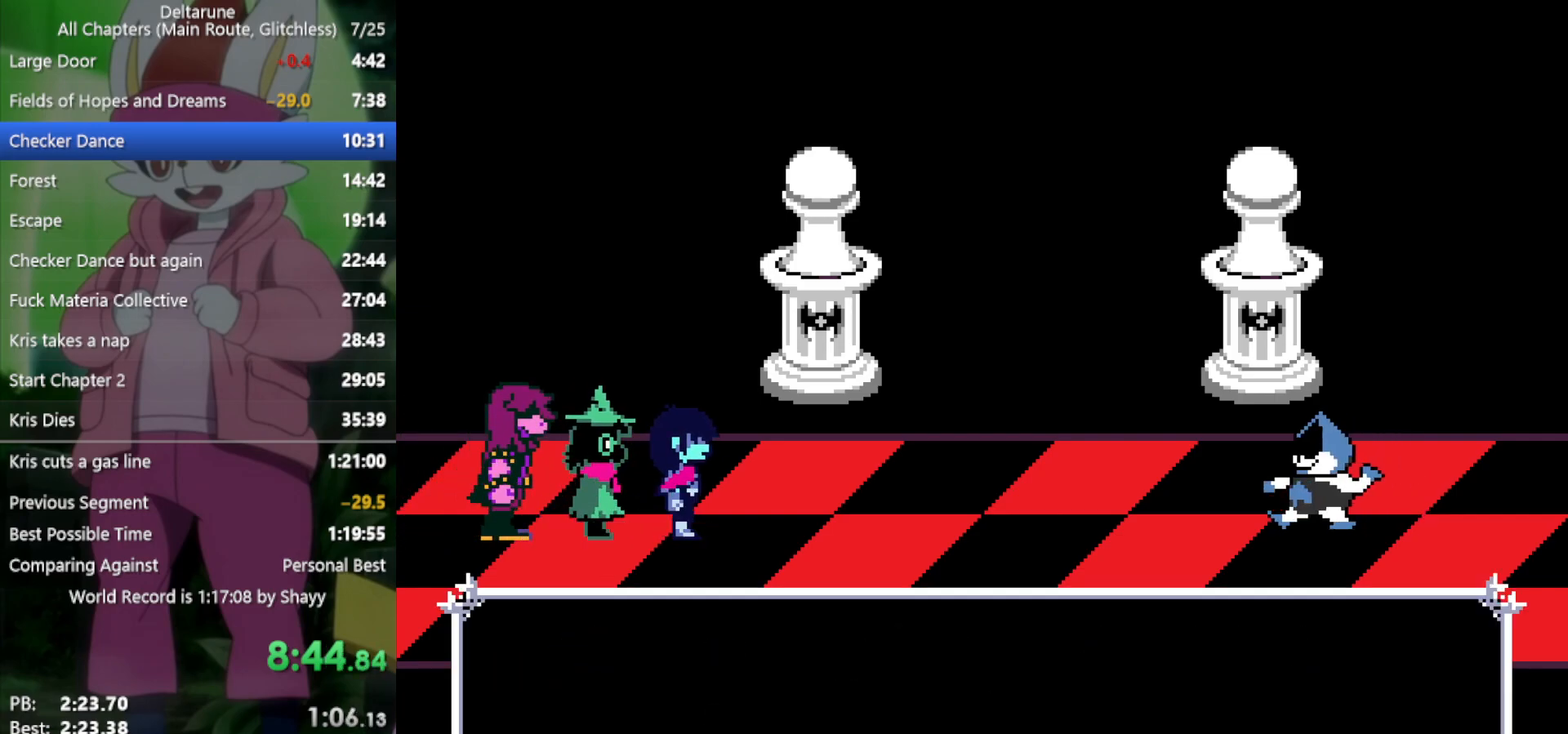
{"keys": ["right", "x", "z"], "events": [[17, "return", "down"], [17, "z", "down"], [67, "z", "up"], [100, "return", "up"], [150, "return", "down"], [200, "z", "down"], [250, "return", "up"], [250, "z", "up"], [300, "return", "down"], [333, "z", "down"], [383, "return", "up"], [433, "return", "down"], [433, "z", "up"], [483, "return", "up"], [483, "z", "down"]]}
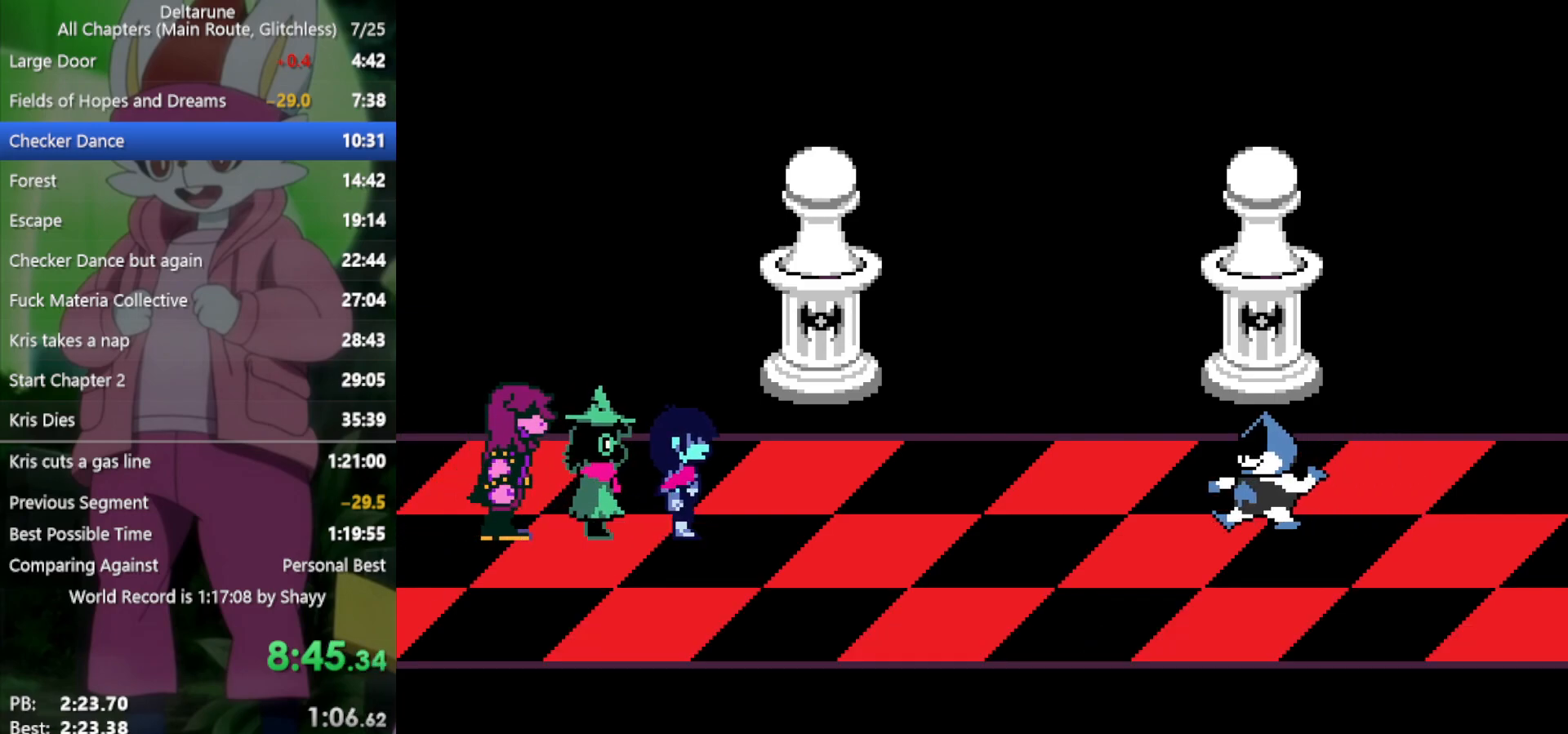
{"keys": ["right", "x"], "events": [[67, "return", "down"], [67, "z", "up"], [117, "return", "up"], [117, "z", "down"], [167, "return", "down"], [217, "return", "up"], [217, "z", "up"], [300, "return", "down"], [300, "z", "down"], [350, "return", "up"], [350, "z", "up"], [400, "return", "down"], [433, "return", "up"], [433, "z", "down"], [483, "z", "up"]]}
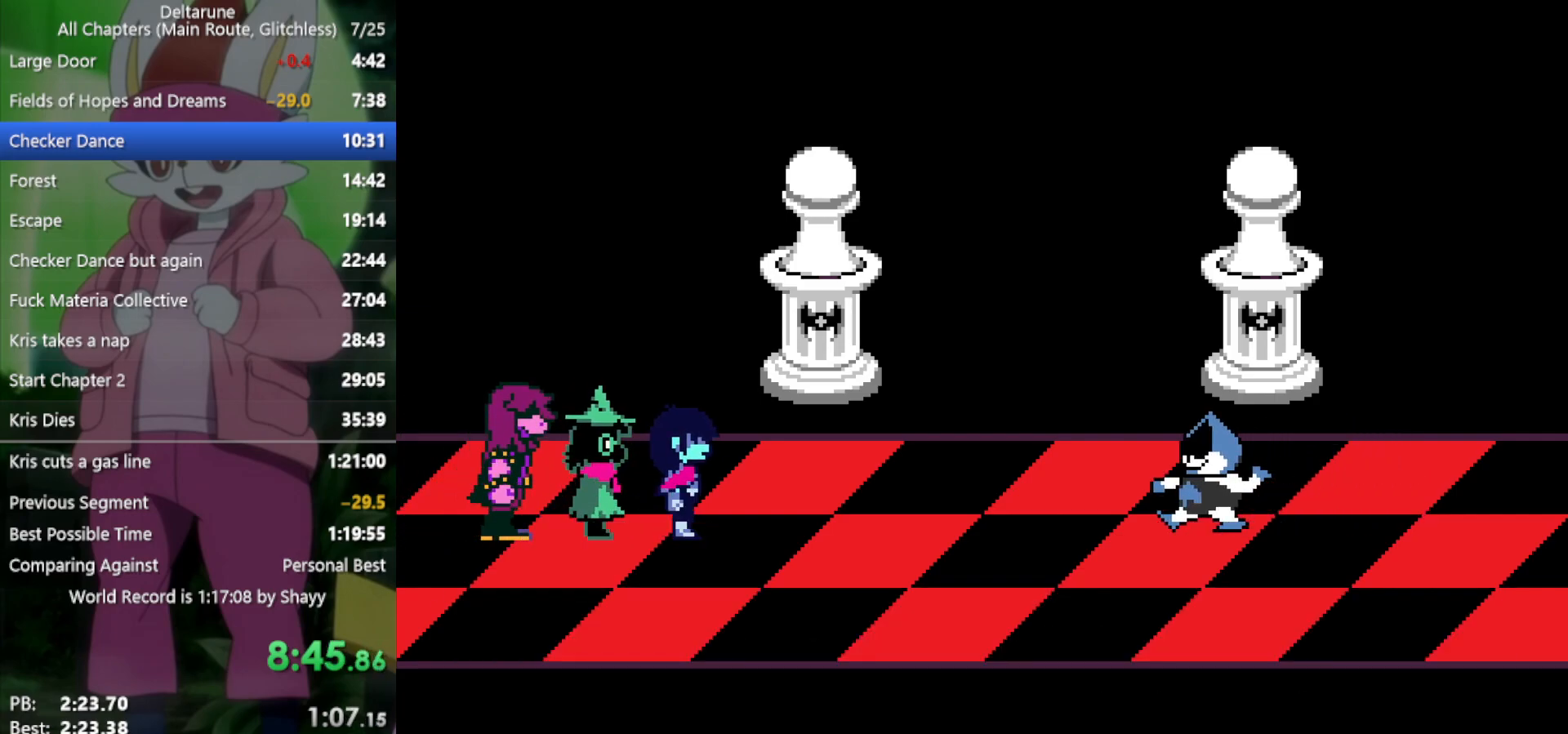
{"keys": ["right", "x"], "events": [[33, "return", "down"], [83, "z", "down"], [133, "return", "up"], [133, "z", "up"], [217, "z", "down"], [267, "return", "down"], [317, "return", "up"], [317, "z", "up"], [400, "return", "down"], [400, "z", "down"], [450, "return", "up"], [450, "z", "up"]]}
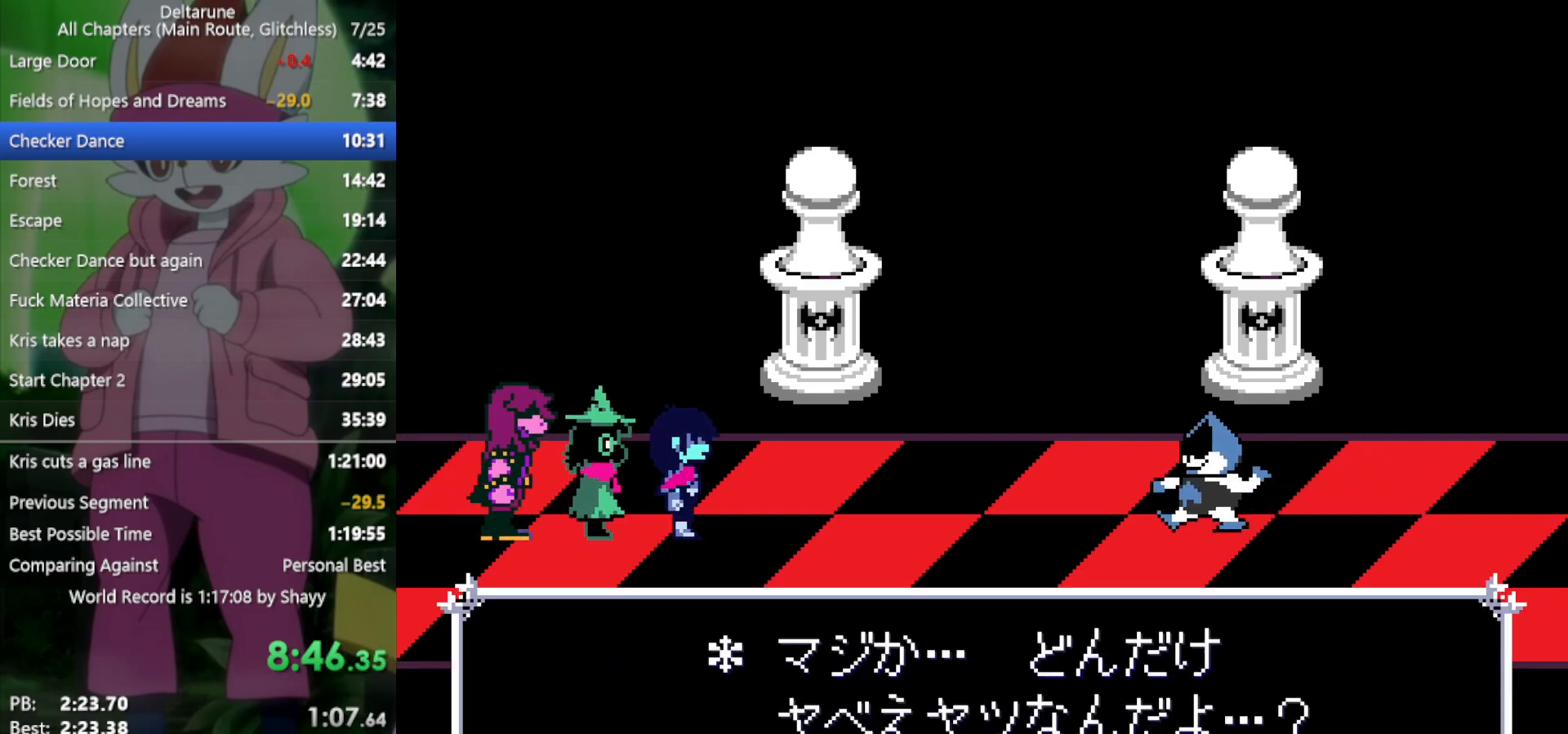
{"keys": ["return", "right", "x", "z"], "events": [[33, "return", "down"], [33, "z", "down"], [83, "return", "up"], [83, "z", "up"], [133, "return", "down"], [183, "return", "up"], [183, "z", "down"], [217, "z", "up"], [267, "return", "down"], [317, "return", "up"], [317, "z", "down"], [367, "return", "down"], [417, "return", "up"], [417, "z", "up"], [500, "return", "down"], [500, "z", "down"]]}
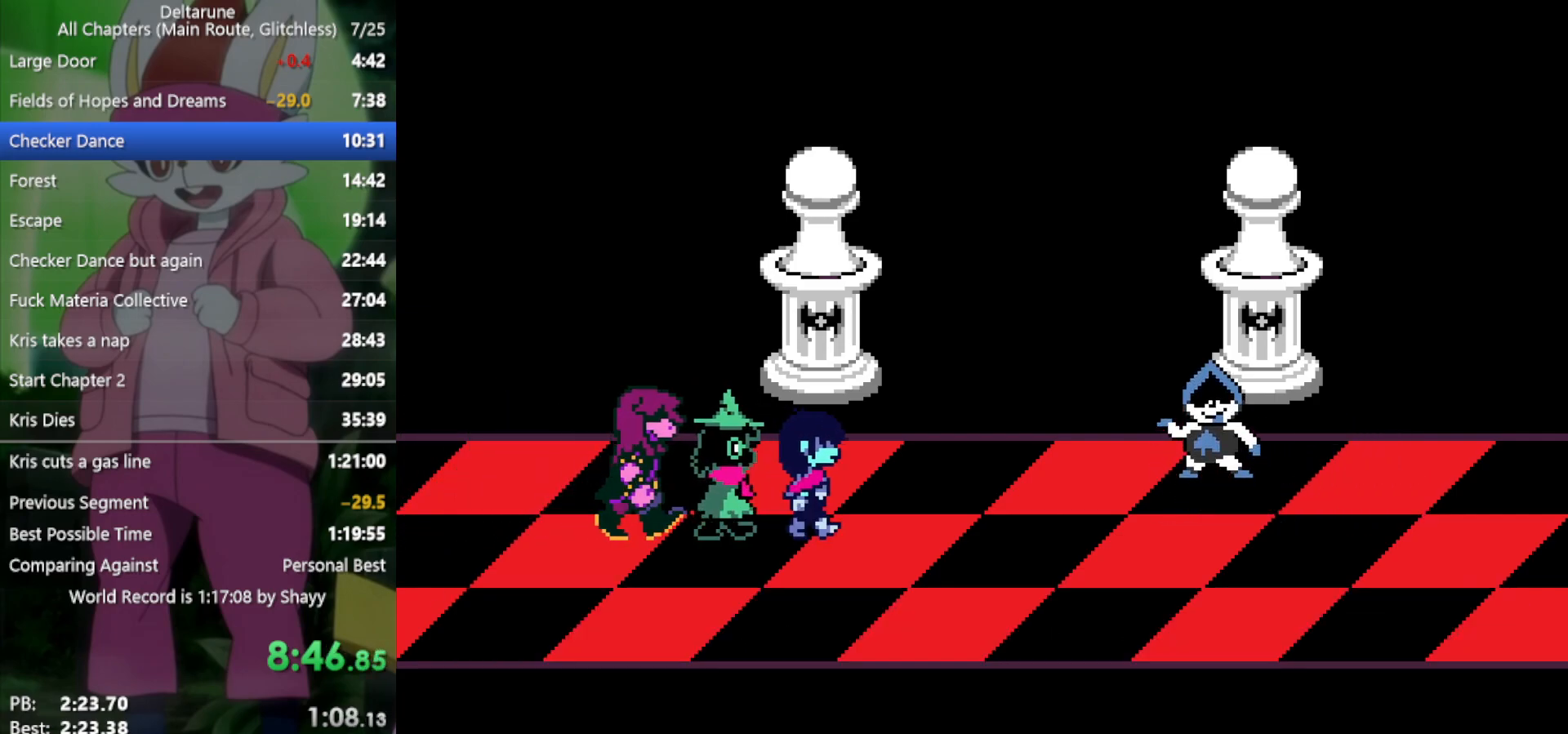
{"keys": ["right", "x"], "events": [[50, "return", "up"], [50, "z", "up"], [133, "return", "down"], [133, "z", "down"], [183, "return", "up"], [183, "z", "up"], [267, "return", "down"], [267, "z", "down"], [317, "return", "up"], [367, "z", "up"], [417, "return", "down"], [450, "return", "up"], [450, "z", "down"], [500, "z", "up"]]}
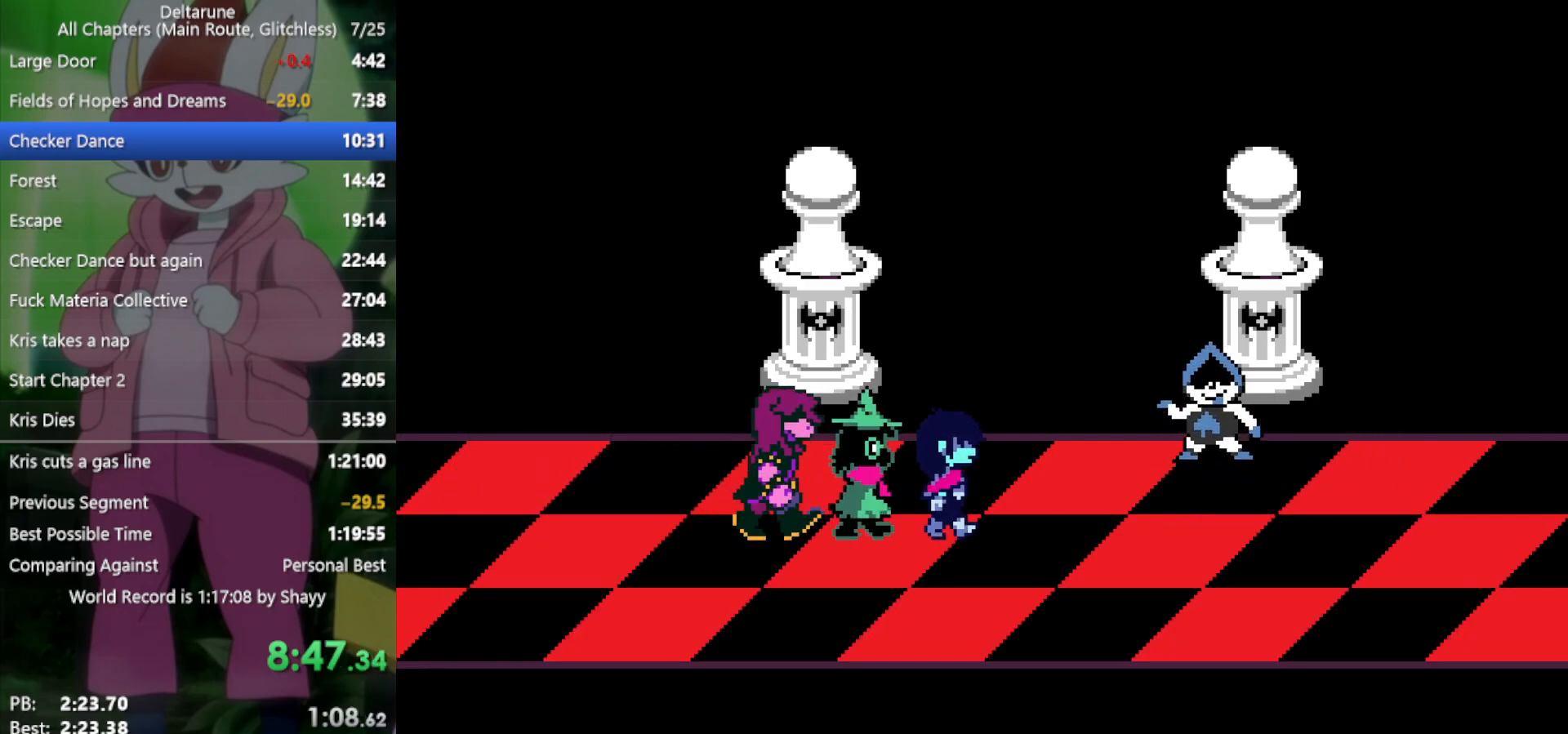
{"keys": ["return", "x"], "events": [[50, "return", "down"], [100, "return", "up"], [100, "z", "down"], [150, "z", "up"], [183, "return", "down"], [233, "return", "up"], [233, "z", "down"], [283, "return", "down"], [283, "z", "up"], [367, "return", "up"], [367, "right", "up"], [367, "z", "down"], [467, "return", "down"], [467, "z", "up"]]}
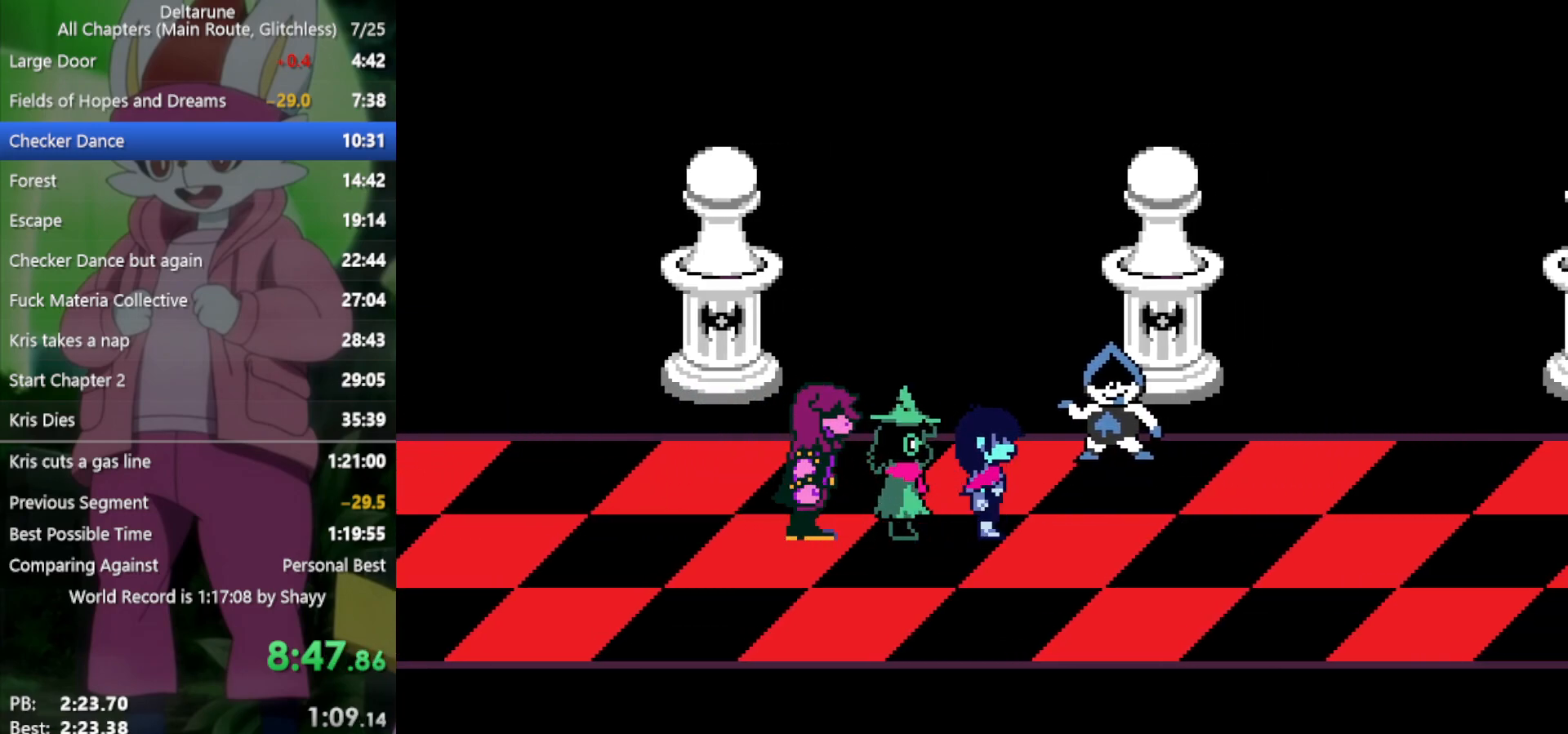
{"keys": ["return", "x"], "events": [[17, "return", "up"], [50, "z", "down"], [100, "return", "down"], [150, "return", "up"], [150, "z", "up"], [233, "return", "down"], [233, "z", "down"], [283, "return", "up"], [283, "z", "up"], [333, "return", "down"], [383, "return", "up"], [383, "z", "down"], [417, "z", "up"], [467, "return", "down"]]}
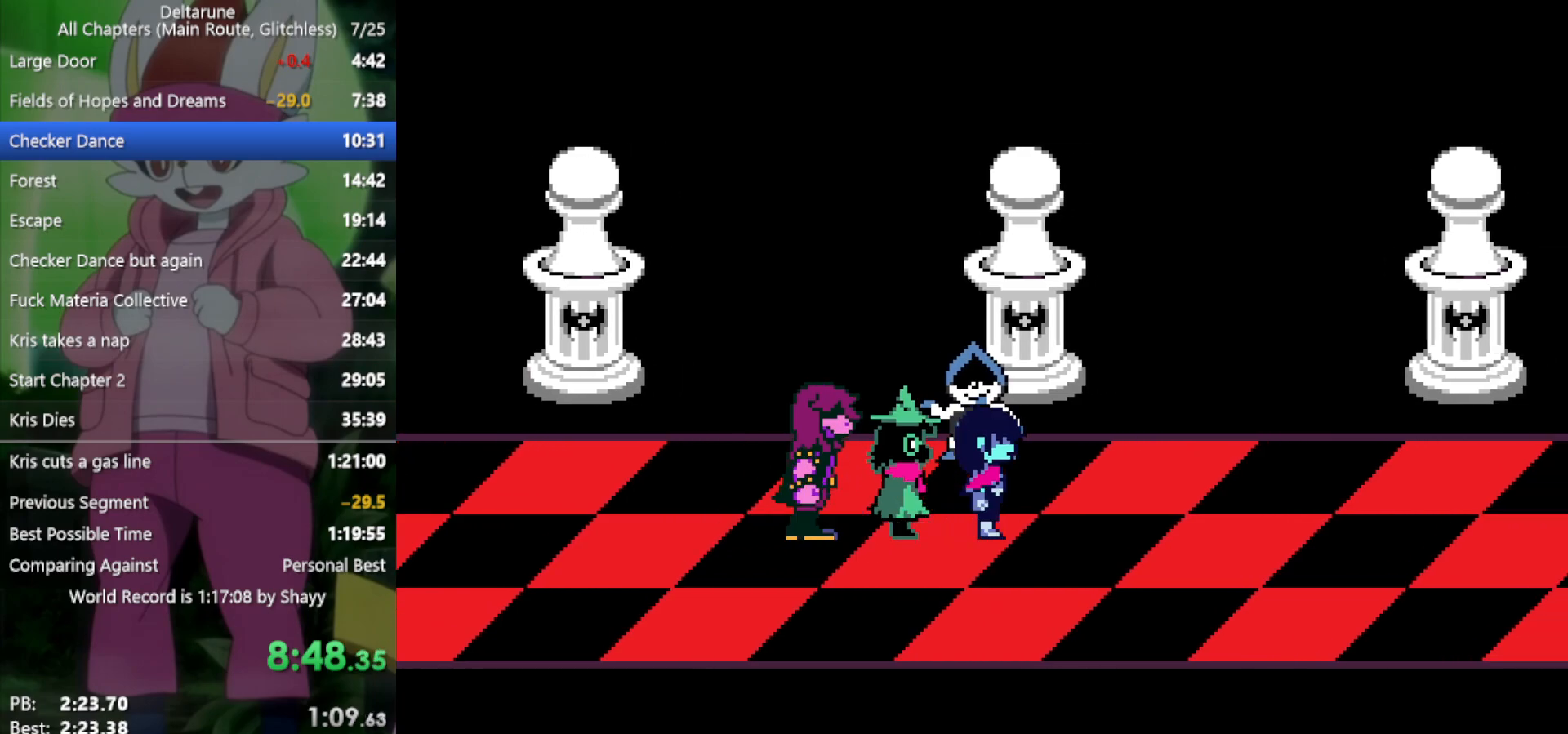
{"keys": ["return", "x", "z"], "events": [[17, "return", "up"], [17, "z", "down"], [67, "return", "down"], [100, "return", "up"], [100, "z", "up"], [150, "return", "down"], [200, "return", "up"], [200, "z", "down"], [250, "z", "up"], [283, "return", "down"], [333, "return", "up"], [333, "z", "down"], [383, "return", "down"], [433, "return", "up"], [433, "z", "up"], [467, "return", "down"], [467, "z", "down"]]}
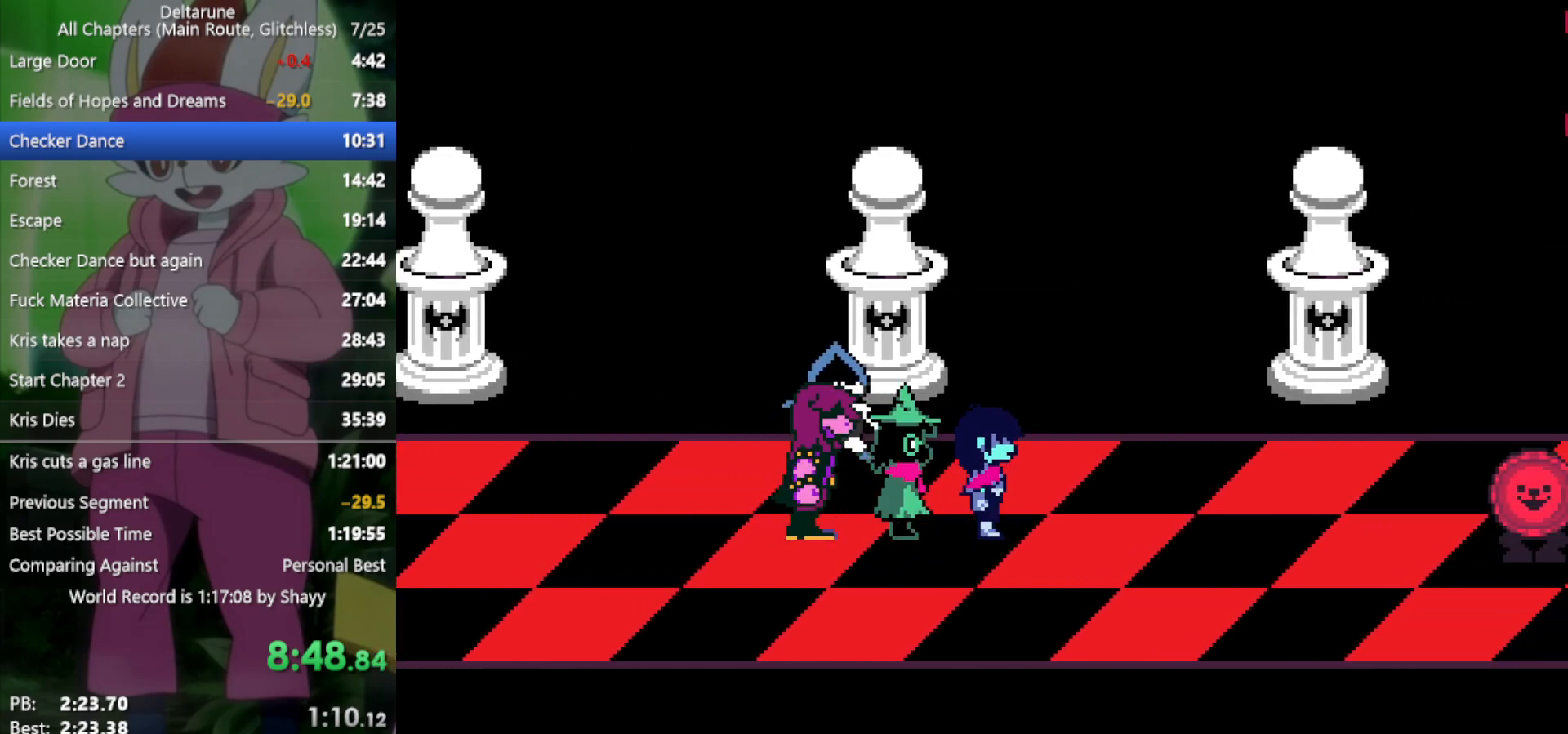
{"keys": ["x", "z"], "events": [[17, "return", "up"], [67, "return", "down"], [67, "z", "up"], [117, "return", "up"], [150, "z", "down"], [200, "return", "down"], [250, "return", "up"], [250, "z", "up"], [300, "return", "down"], [333, "return", "up"], [333, "z", "down"], [383, "return", "down"], [383, "z", "up"], [483, "return", "up"], [483, "z", "down"]]}
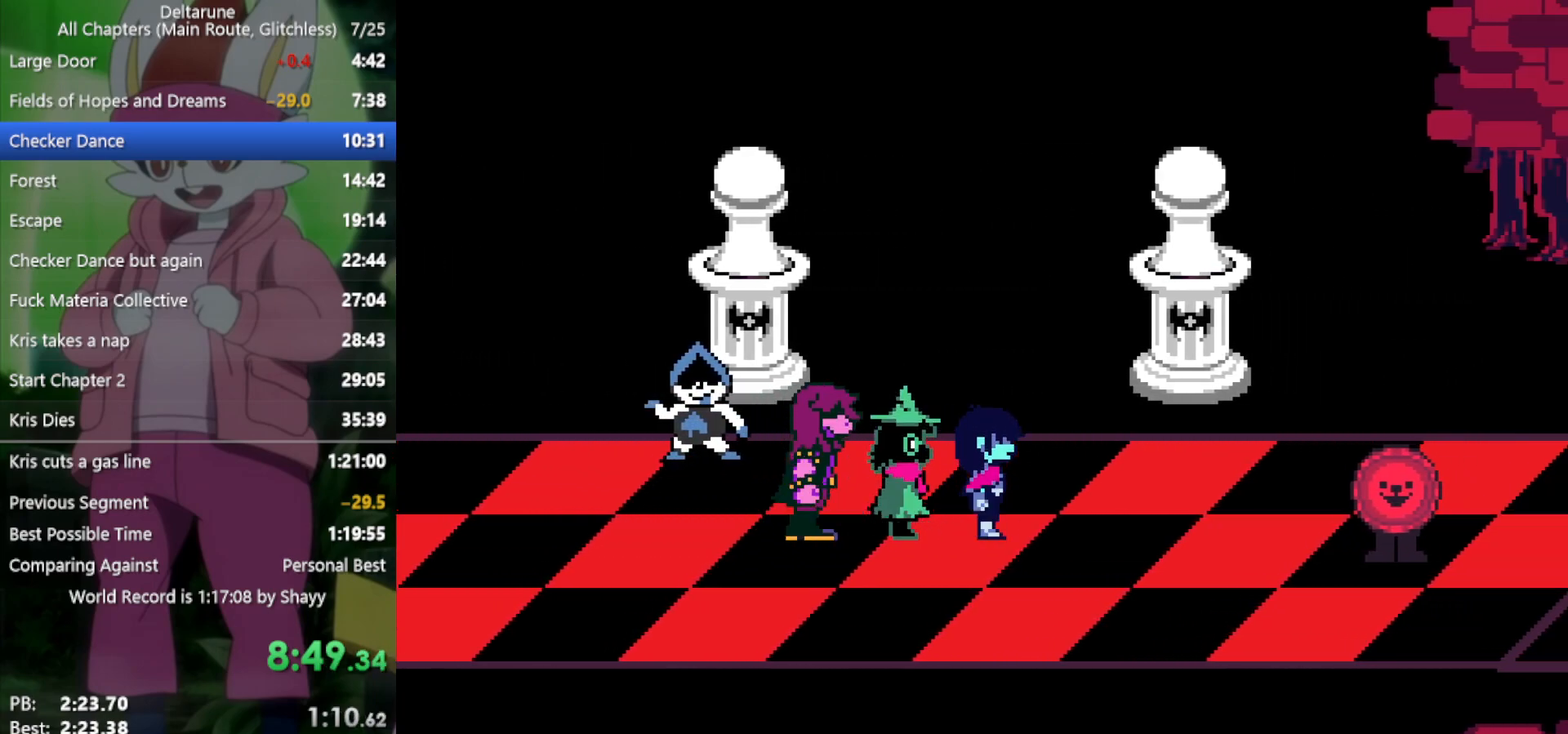
{"keys": ["return", "x", "z"], "events": [[33, "return", "down"], [67, "z", "up"], [167, "z", "down"], [200, "return", "up"], [250, "return", "down"], [250, "z", "up"], [300, "z", "down"], [350, "return", "up"], [400, "z", "up"], [433, "return", "down"], [483, "z", "down"]]}
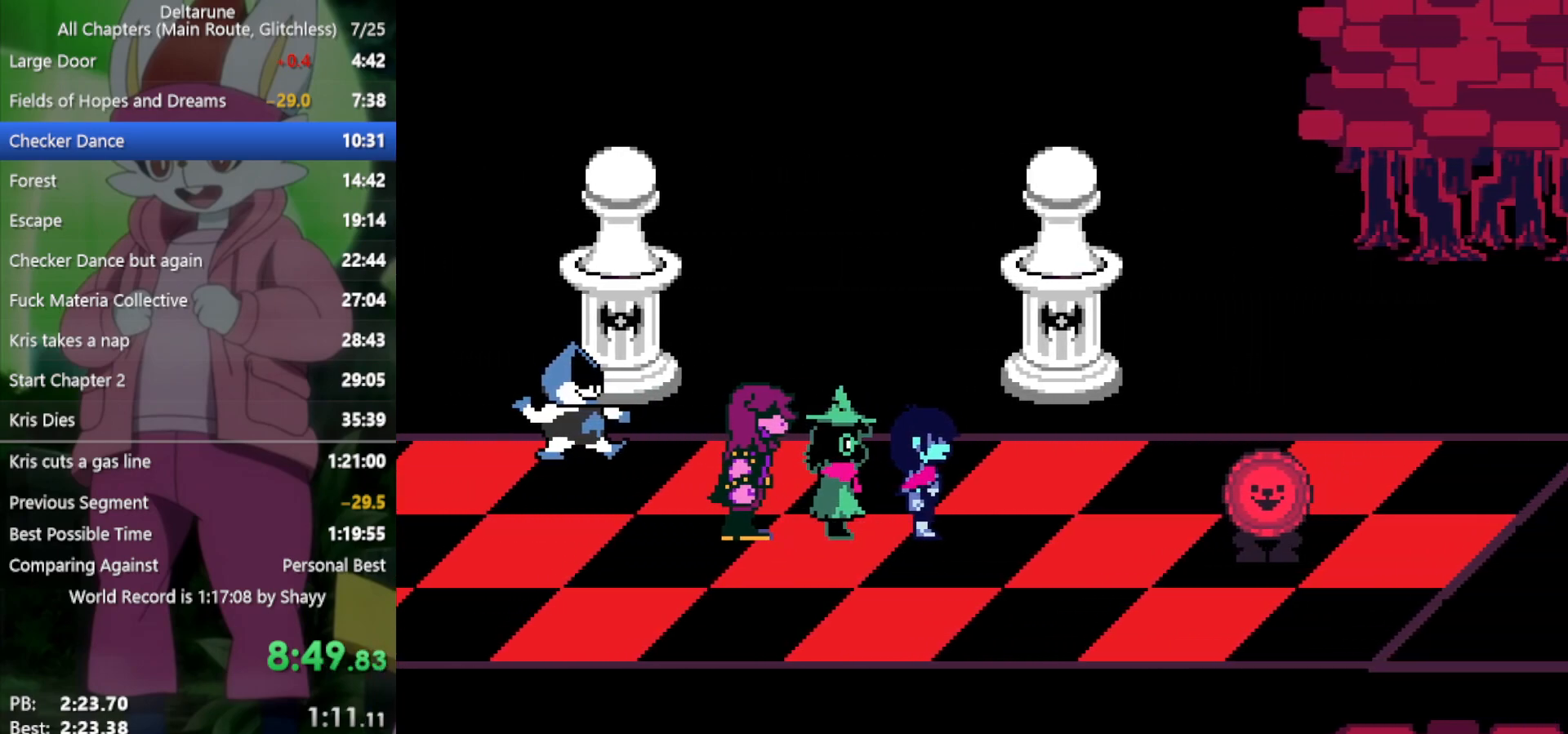
{"keys": ["x"], "events": [[33, "return", "up"], [67, "return", "down"], [67, "z", "up"], [167, "return", "up"], [167, "z", "down"], [217, "return", "down"], [250, "z", "up"], [350, "return", "up"], [400, "z", "down"], [450, "return", "down"], [450, "z", "up"], [500, "return", "up"]]}